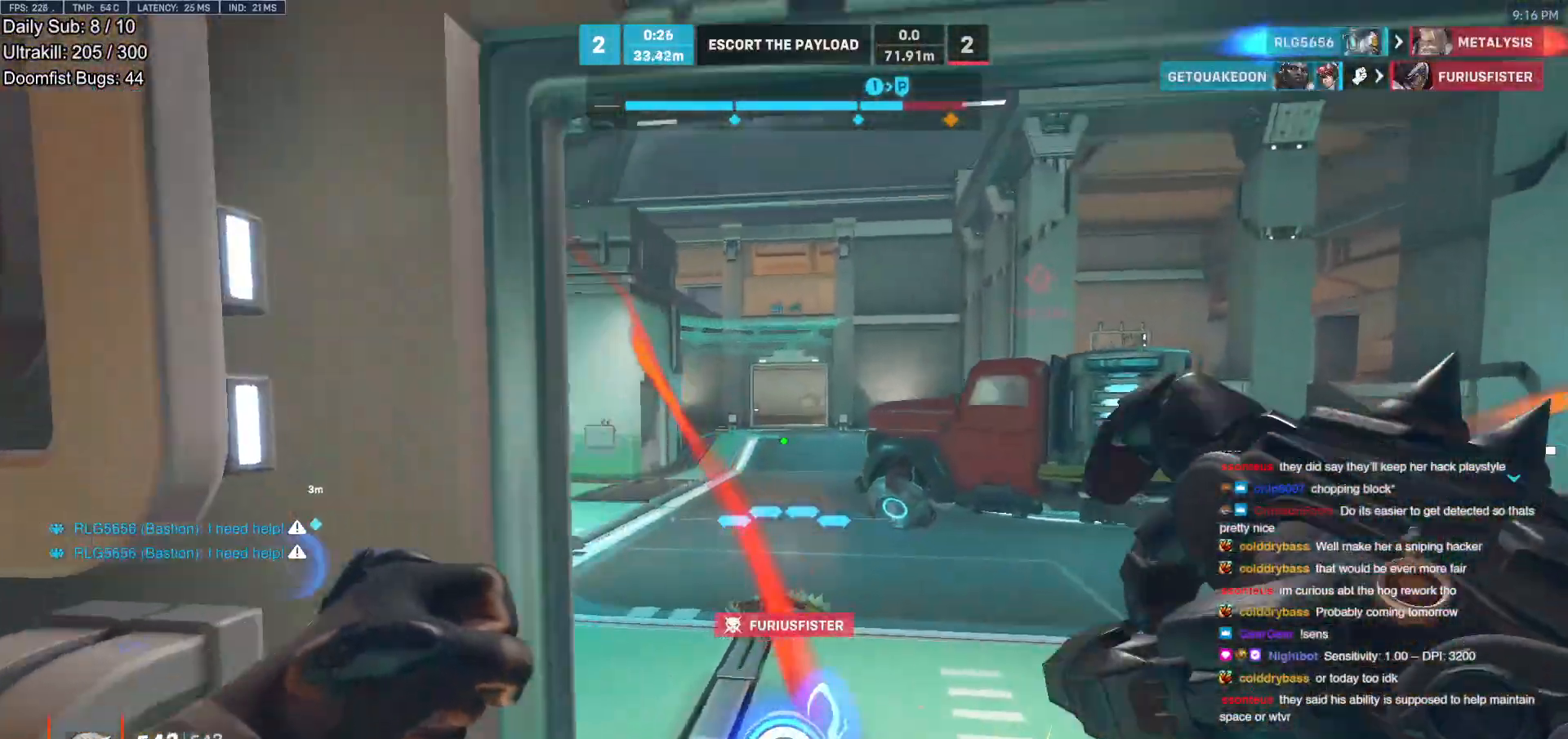
Gameplay with keyboard and mouse; each line is a JSON object with the keys and mouse buttons held at the frame after it. "events" lists presses ("down") and releases ("up") of "a", "ctrl", "d", "e", "f", "melee", "q", "r", "s", "shift", "space", "w", "mouse_left" and "mouse_right" between this image and that frame as [ms after this image, input, new state], when the widget could be followed in between. "mouse_left", "mouse_right" = the "left", "right" buttons of the "mouse" list. No other keys are recorded. Mouse movement is not recorded. Key names are as the overlay labels them; some are game actions (e.g. jump) rather than physical keys.
{"keys": ["d", "space"], "mouse": [], "events": [[133, "d", "up"], [317, "d", "down"], [317, "mouse_left", "down"], [400, "w", "up"], [450, "space", "down"], [500, "mouse_left", "up"]]}
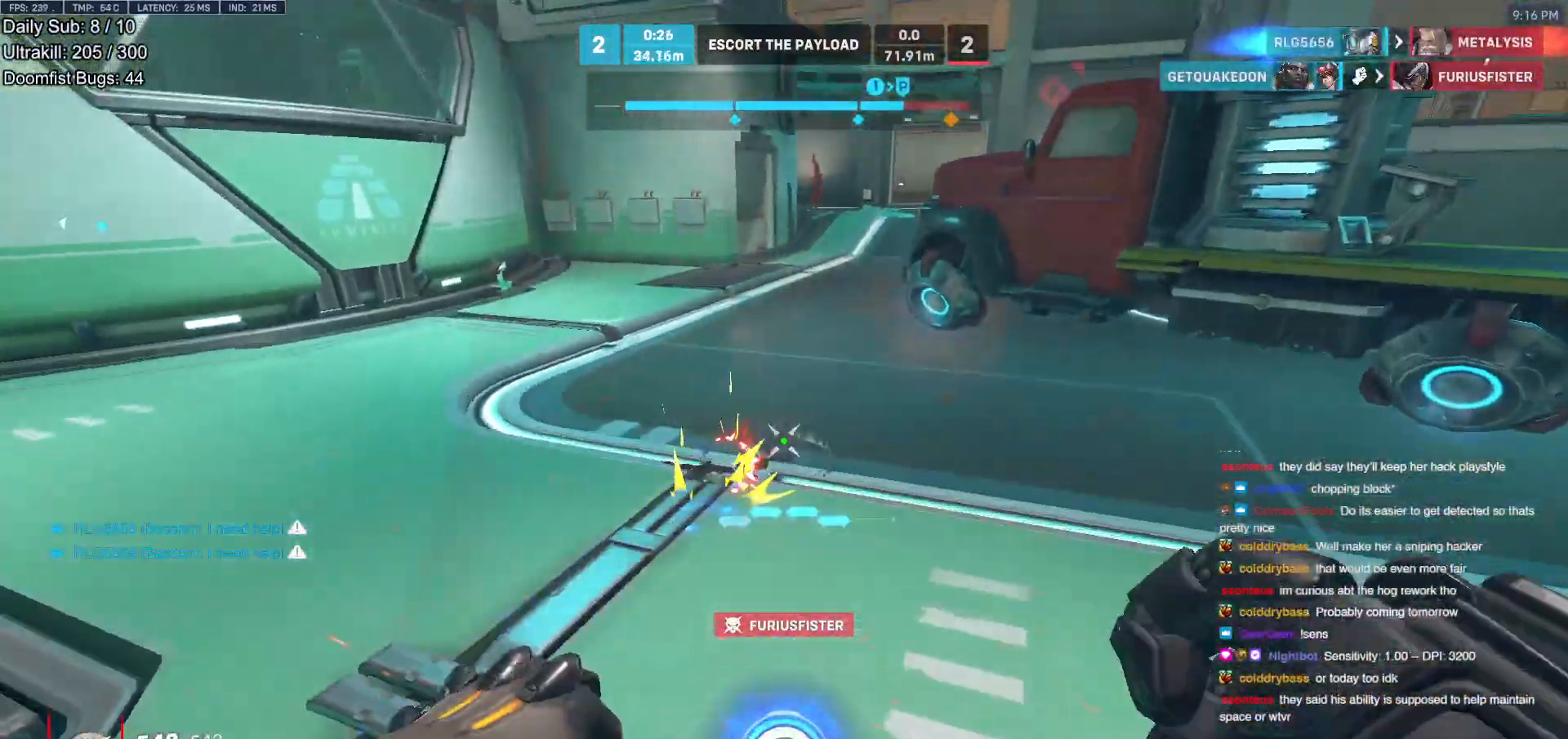
{"keys": ["d"], "mouse": ["left"], "events": [[50, "space", "up"], [100, "mouse_left", "down"], [233, "mouse_left", "up"], [467, "mouse_left", "down"]]}
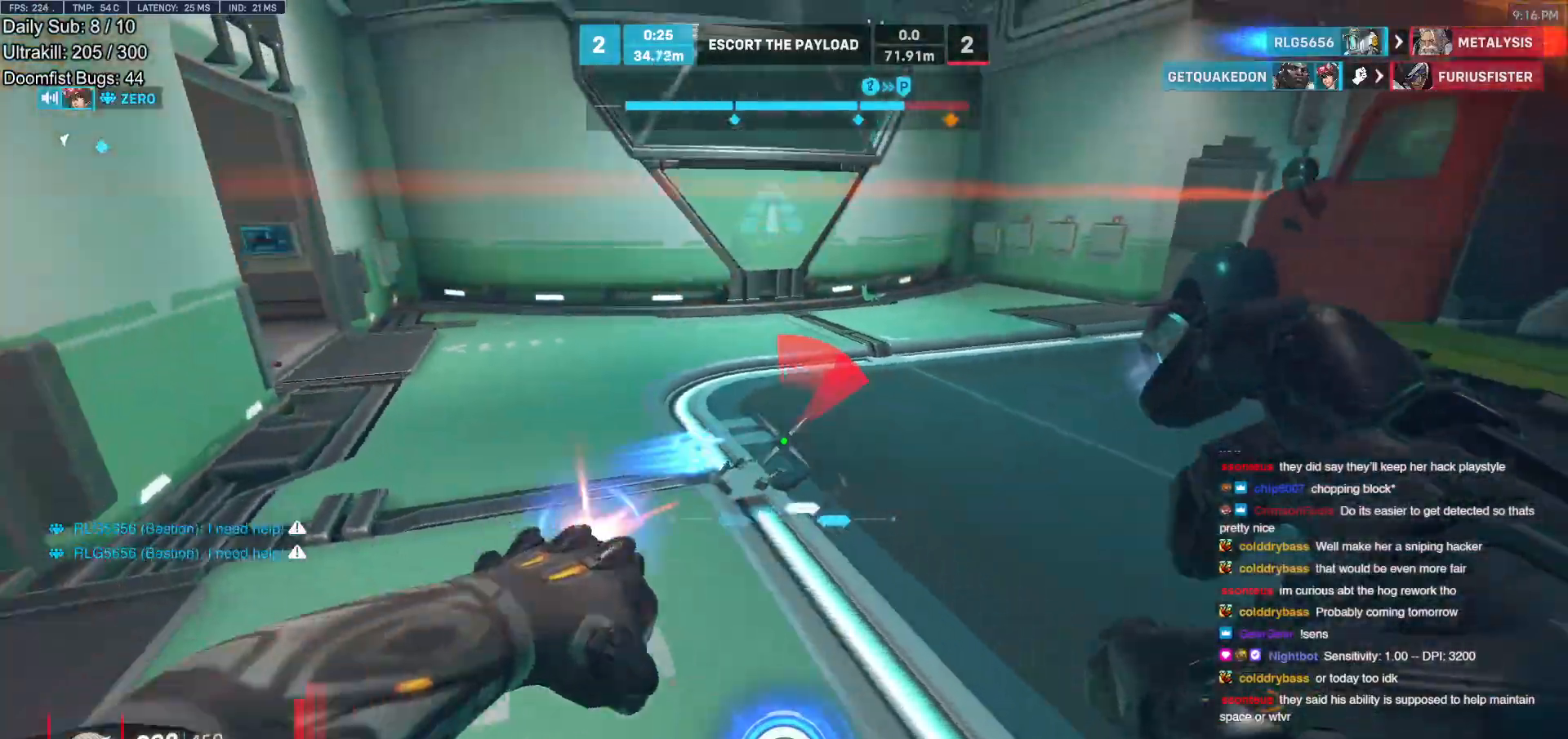
{"keys": ["a", "w"], "mouse": [], "events": [[117, "mouse_left", "up"], [300, "w", "down"], [433, "a", "down"], [483, "d", "up"]]}
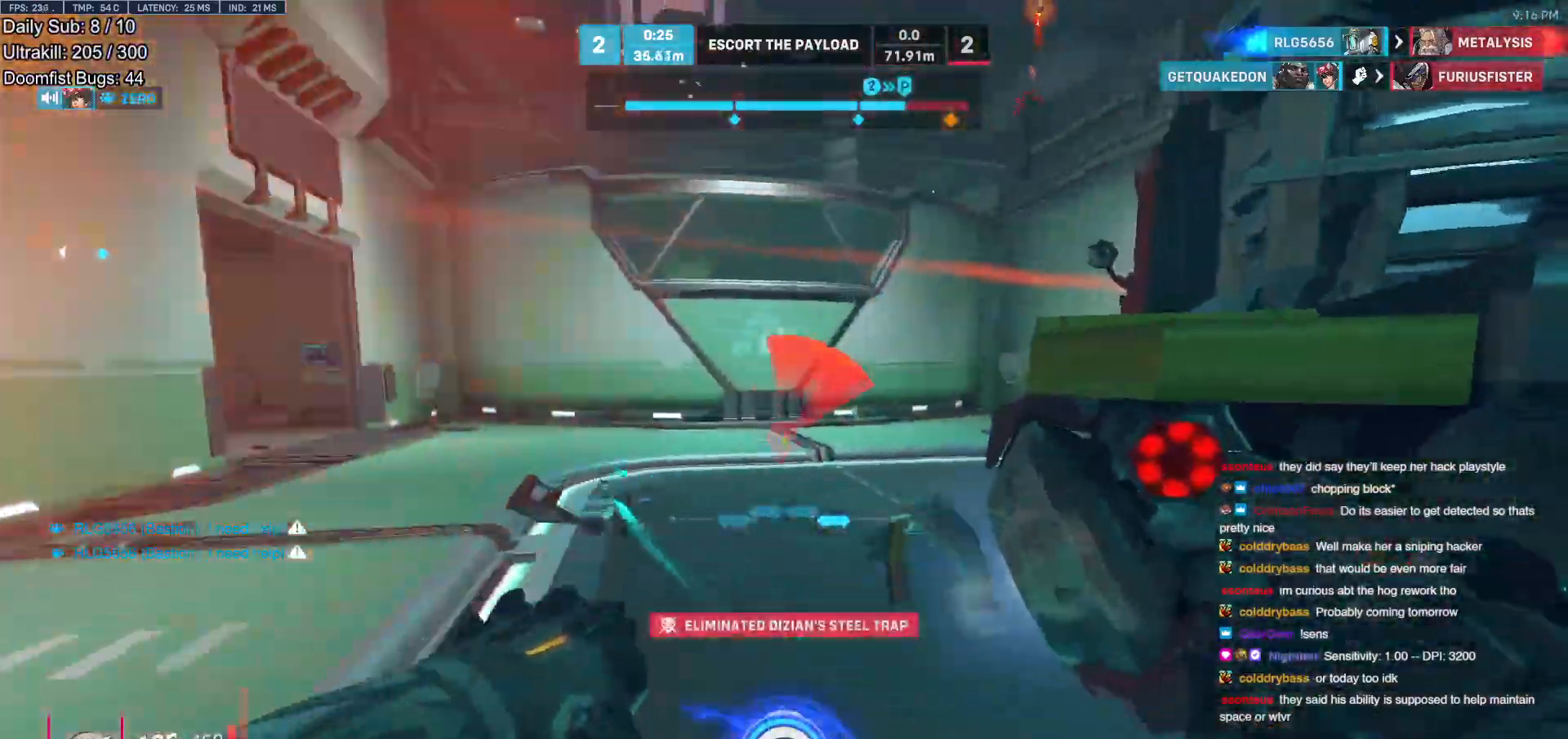
{"keys": ["a"], "mouse": ["right"], "events": [[33, "d", "down"], [83, "a", "up"], [83, "ctrl", "down"], [117, "d", "up"], [217, "ctrl", "up"], [267, "a", "down"], [317, "mouse_right", "down"], [350, "a", "up"], [350, "d", "down"], [350, "w", "up"], [450, "a", "down"], [450, "d", "up"]]}
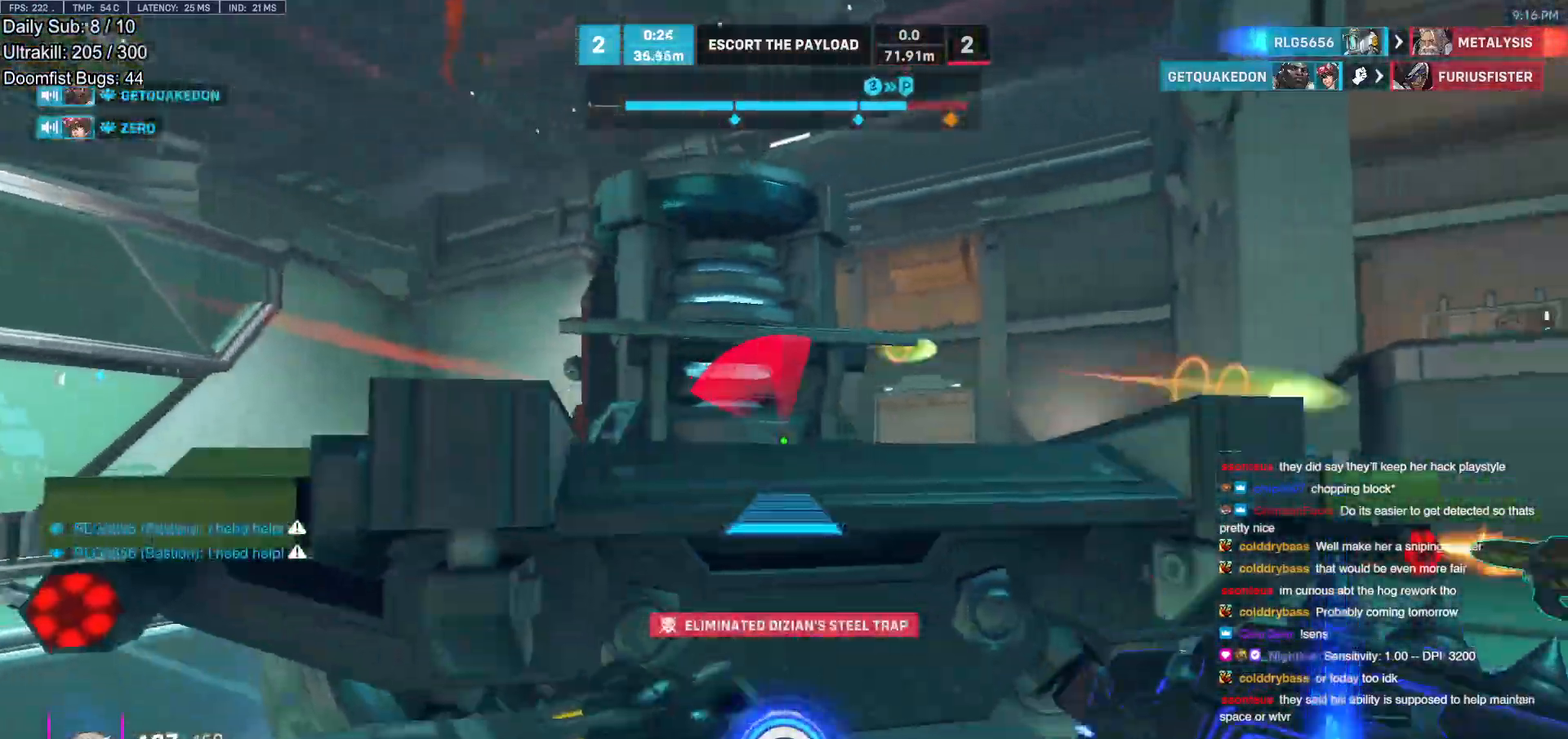
{"keys": ["d", "w"], "mouse": [], "events": [[150, "space", "down"], [183, "a", "up"], [183, "d", "down"], [183, "w", "down"], [233, "mouse_right", "up"], [283, "space", "up"], [333, "d", "up"], [383, "space", "down"], [417, "space", "up"], [467, "d", "down"]]}
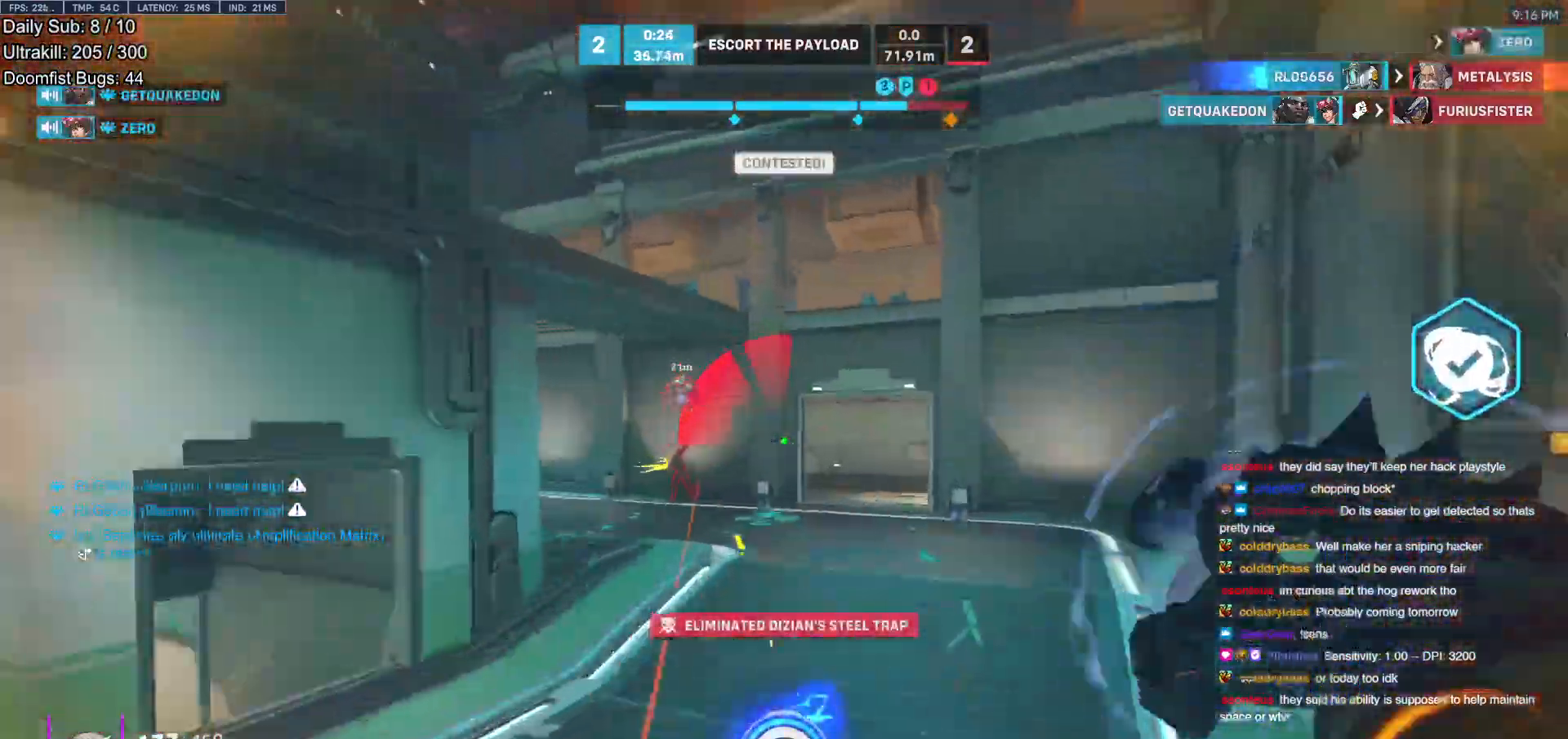
{"keys": ["w"], "mouse": [], "events": [[17, "space", "down"], [100, "space", "up"], [350, "mouse_left", "down"], [383, "d", "up"], [483, "mouse_left", "up"]]}
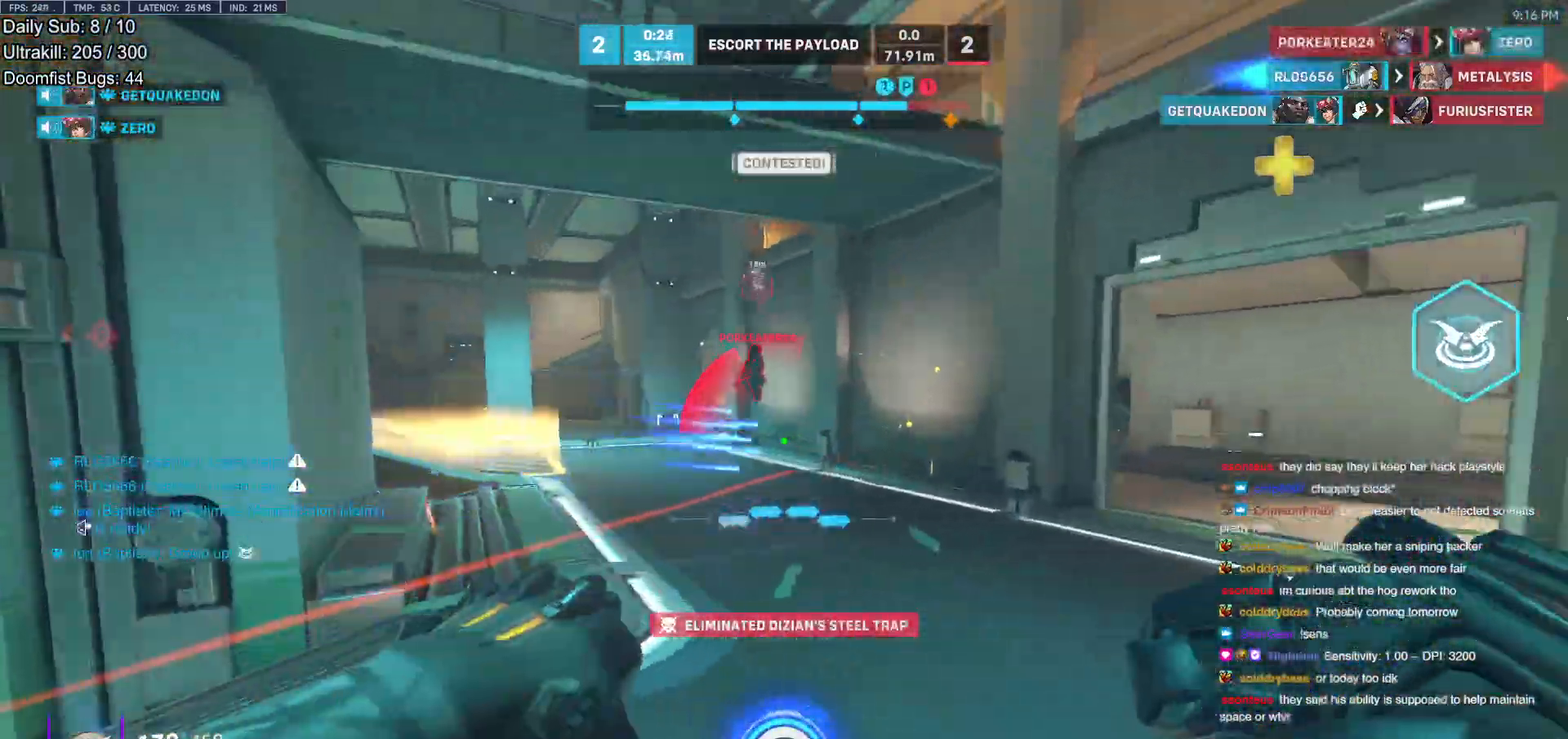
{"keys": ["d"], "mouse": [], "events": [[83, "a", "down"], [167, "mouse_left", "down"], [217, "e", "down"], [317, "a", "up"], [317, "e", "up"], [317, "mouse_left", "up"], [400, "d", "down"], [500, "w", "up"]]}
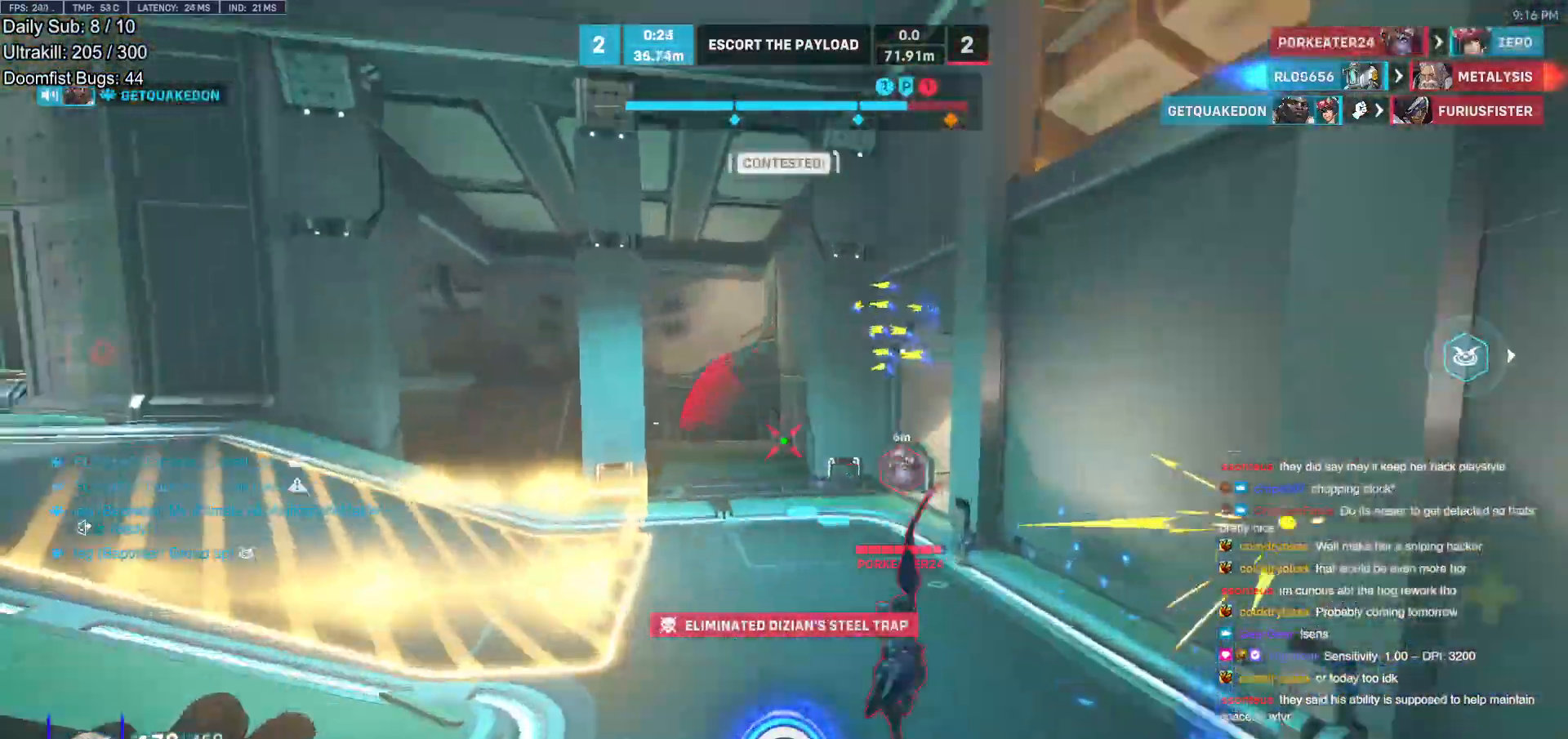
{"keys": ["w"], "mouse": [], "events": [[50, "w", "down"], [150, "w", "up"], [383, "a", "down"], [417, "d", "up"], [467, "a", "up"], [467, "w", "down"]]}
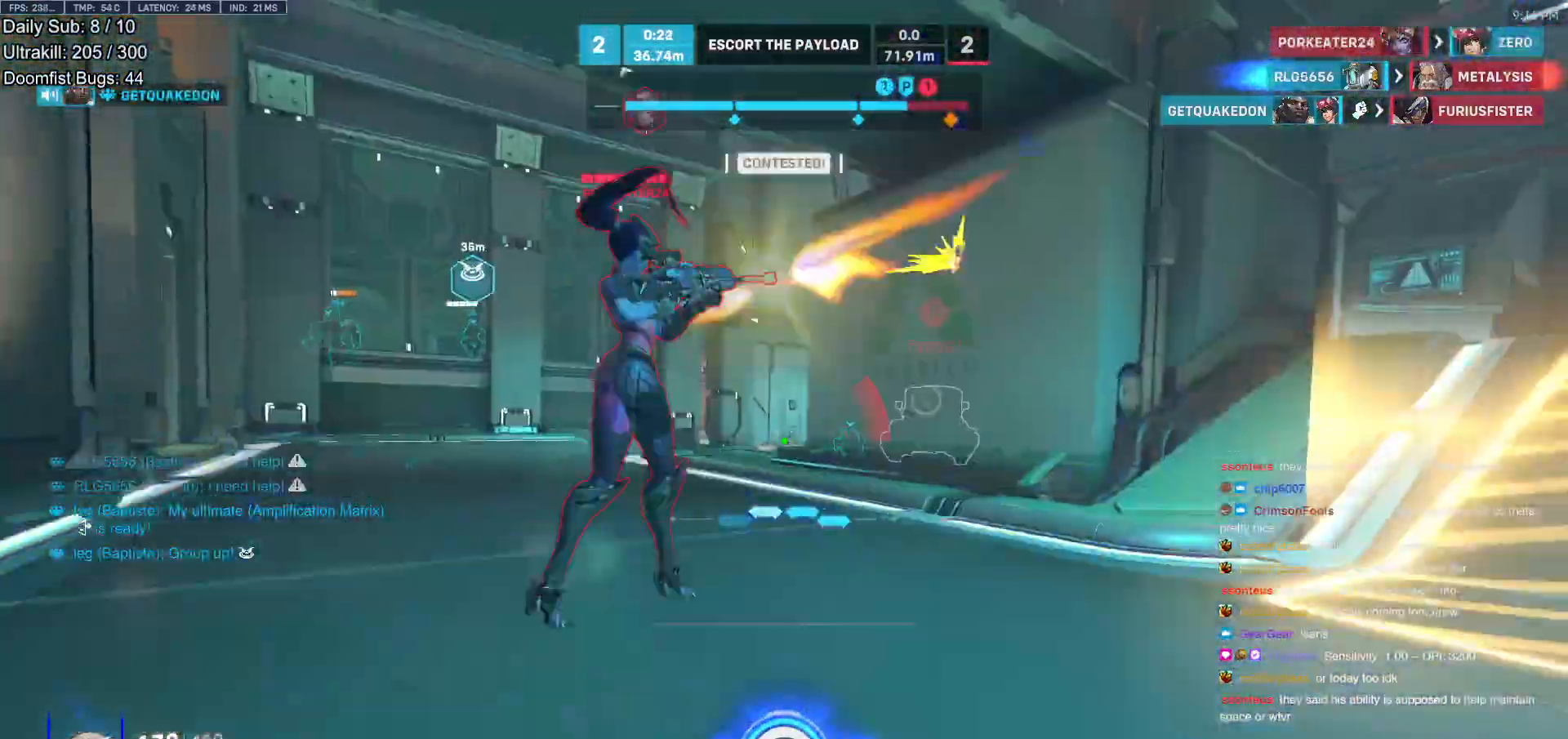
{"keys": ["d", "s", "space"], "mouse": [], "events": [[200, "a", "down"], [200, "mouse_left", "down"], [250, "a", "up"], [250, "melee", "down"], [250, "w", "up"], [300, "a", "down"], [350, "s", "down"], [383, "a", "up"], [383, "d", "down"], [383, "mouse_left", "up"], [433, "melee", "up"], [483, "space", "down"]]}
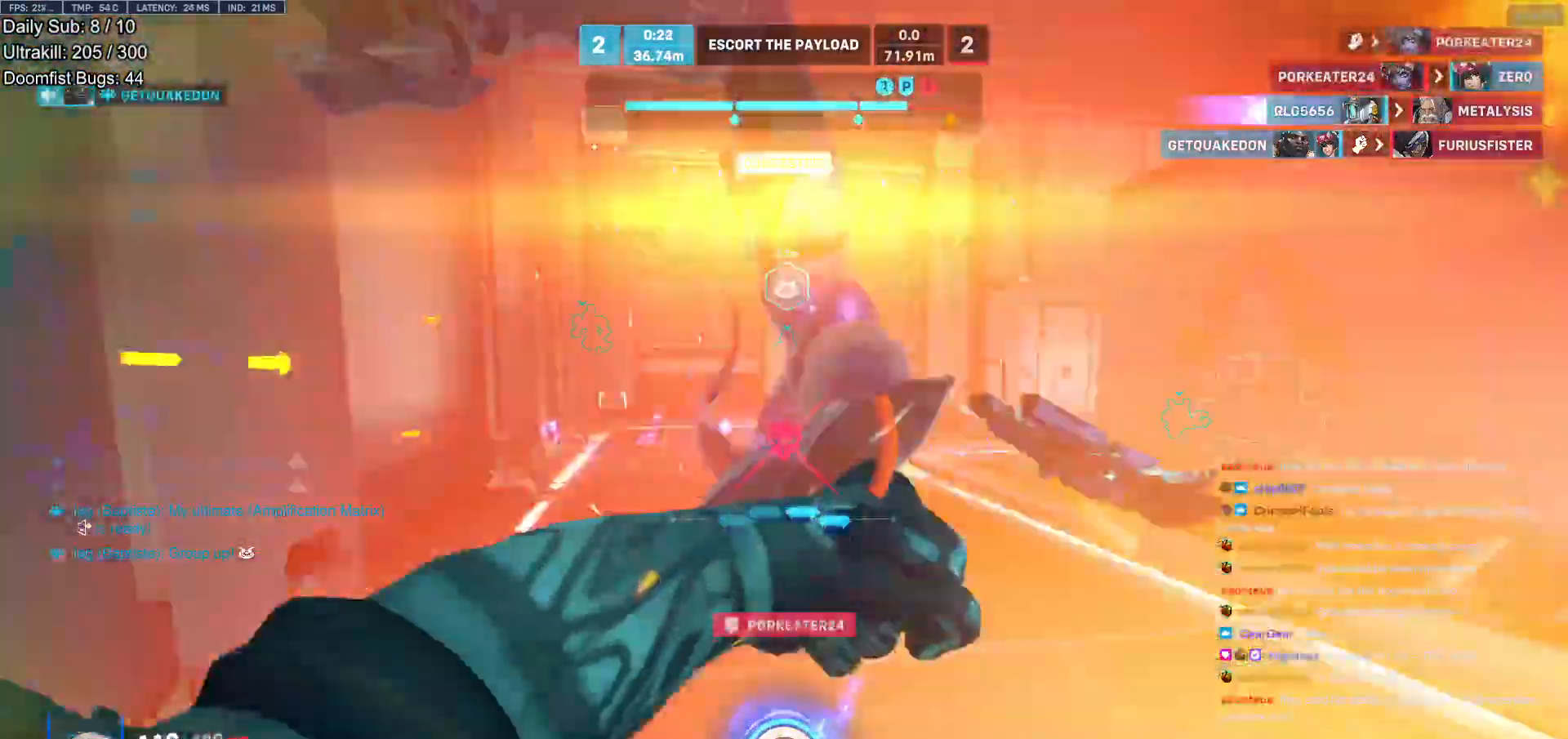
{"keys": [], "mouse": [], "events": [[83, "space", "up"], [117, "s", "up"], [317, "d", "up"], [317, "mouse_left", "down"], [317, "q", "down"], [350, "q", "up"], [400, "mouse_left", "up"], [400, "w", "down"], [500, "w", "up"]]}
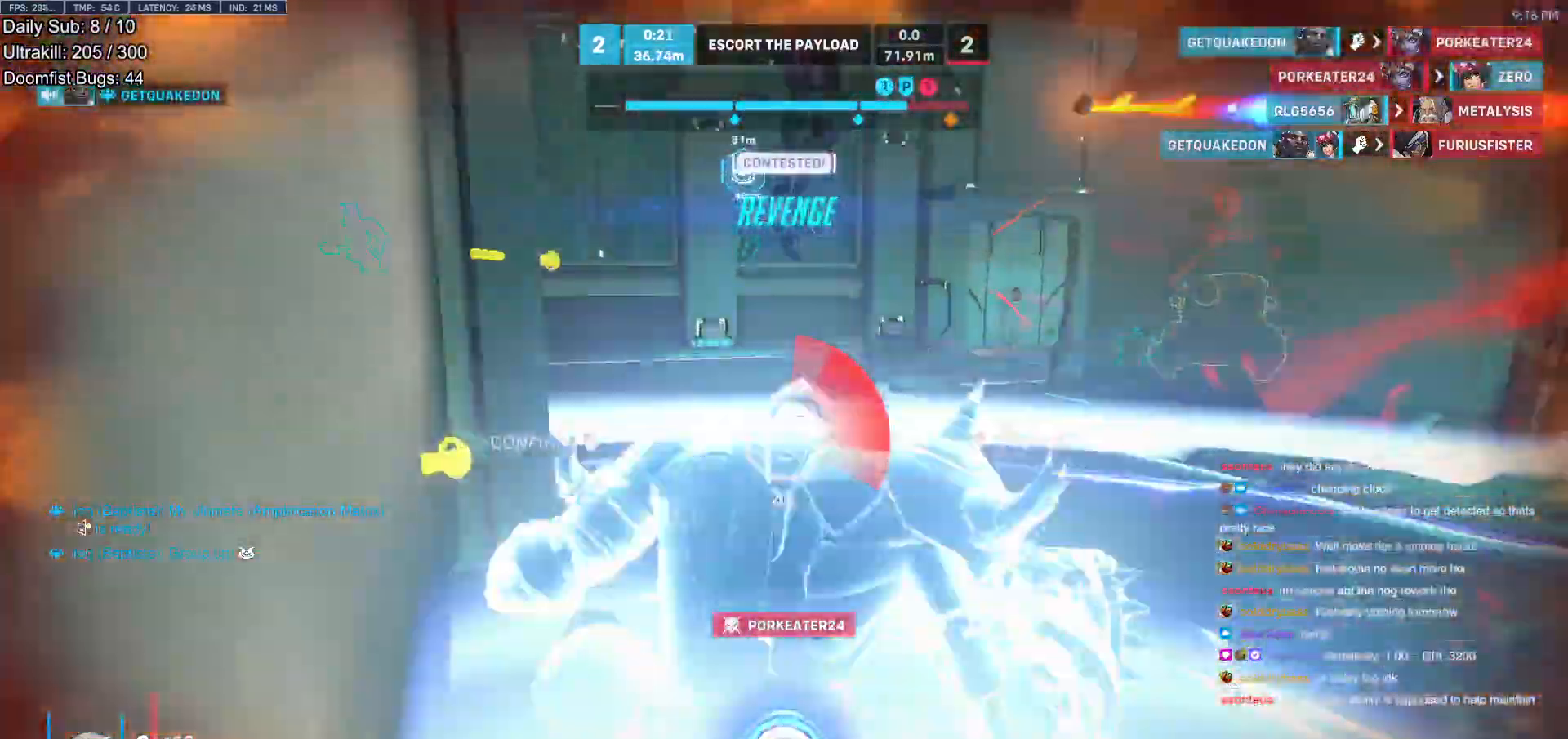
{"keys": ["w"], "mouse": ["right"], "events": [[50, "w", "down"], [100, "r", "down"], [183, "r", "up"], [417, "mouse_right", "down"]]}
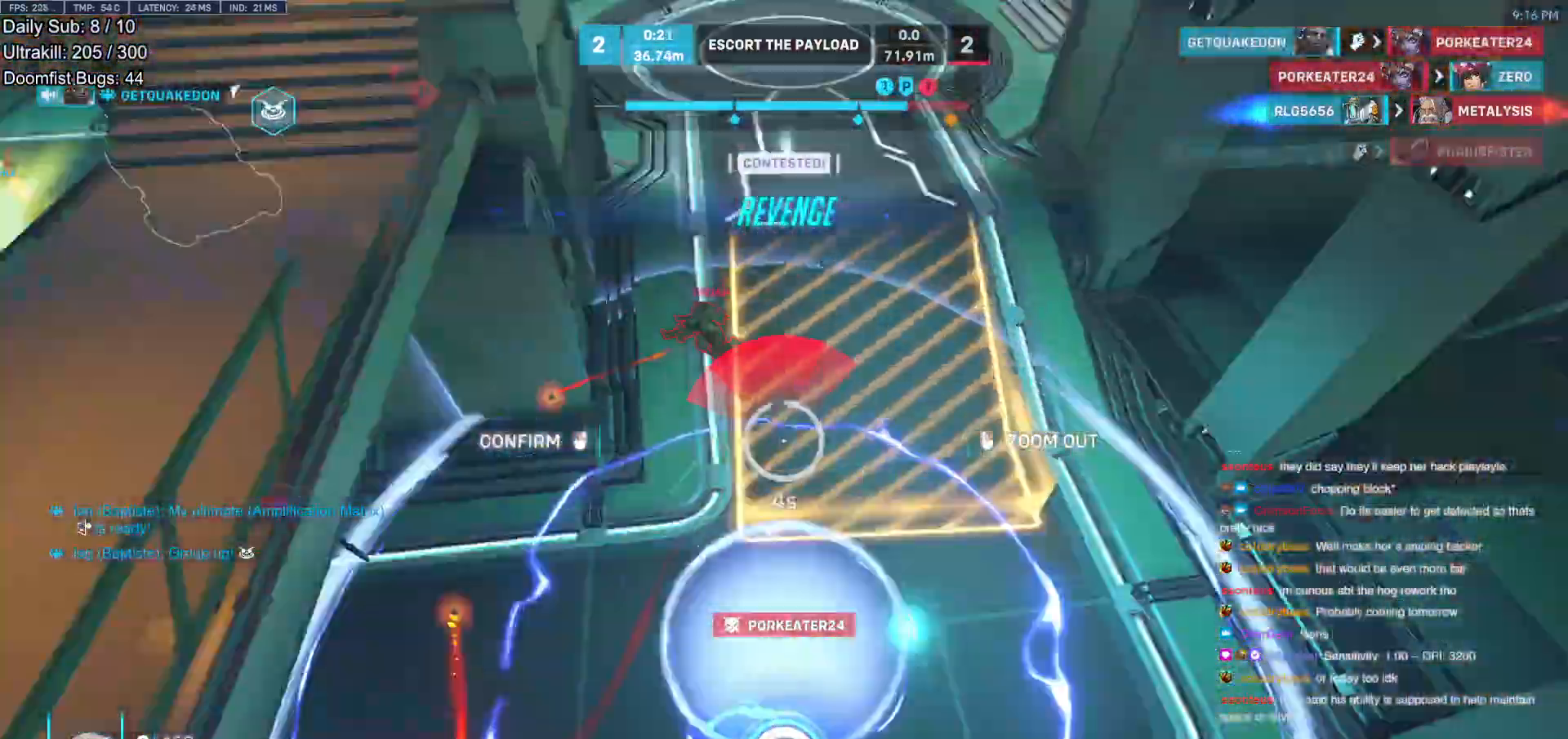
{"keys": ["w"], "mouse": ["right"], "events": []}
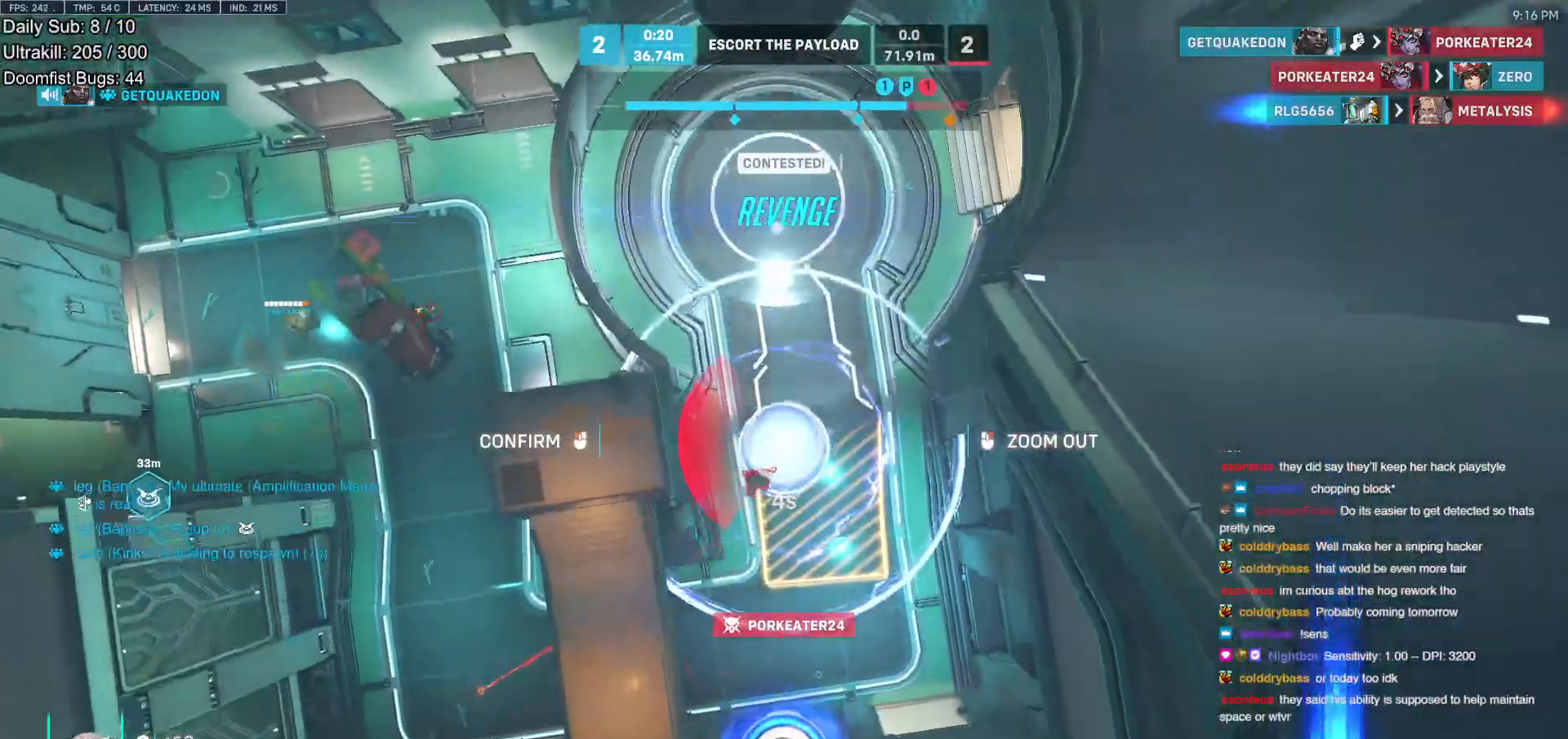
{"keys": ["d", "w"], "mouse": [], "events": [[83, "mouse_left", "down"], [117, "d", "down"], [117, "mouse_right", "up"], [167, "d", "up"], [167, "w", "up"], [217, "mouse_left", "up"], [350, "d", "down"], [350, "w", "down"], [450, "d", "up"], [500, "d", "down"]]}
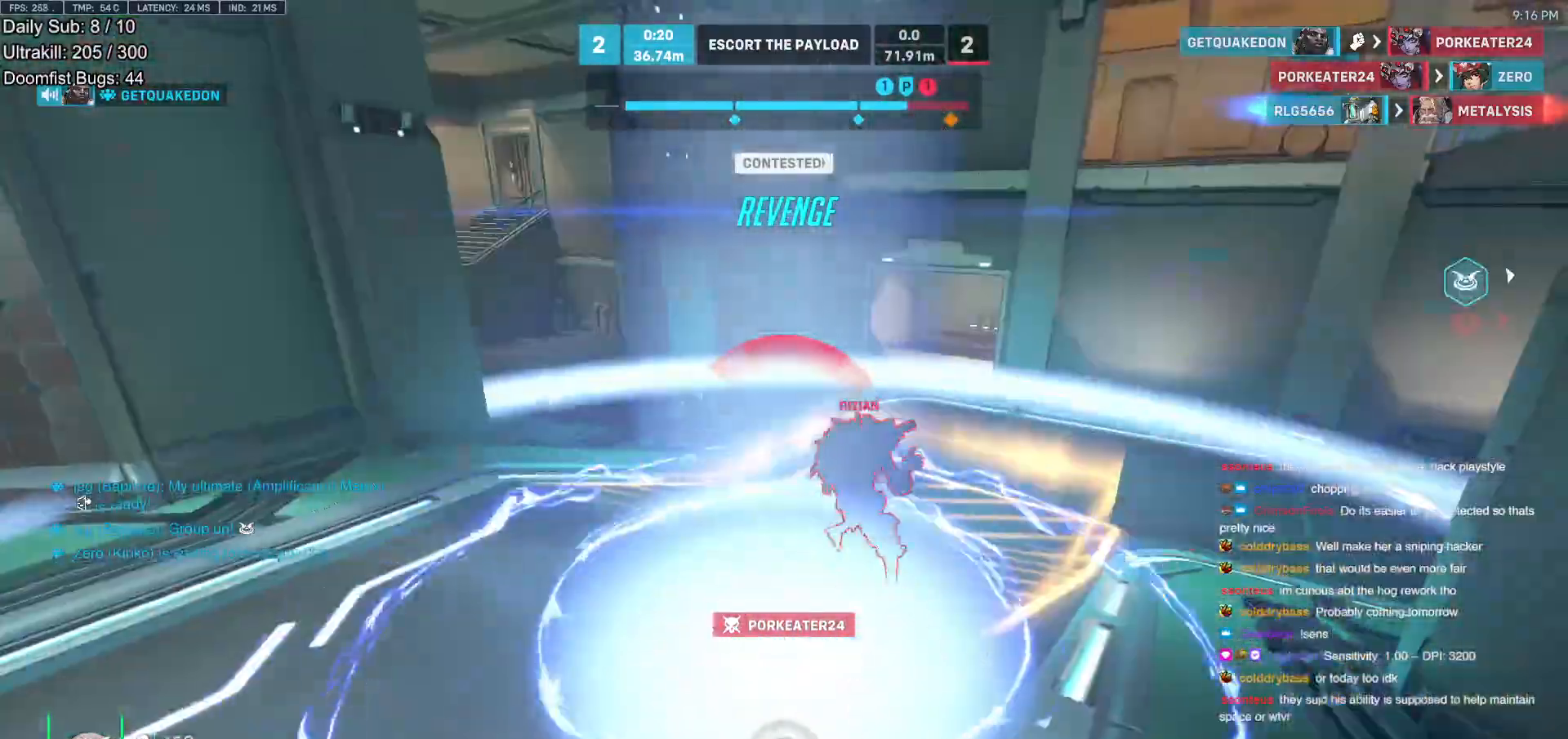
{"keys": ["d"], "mouse": [], "events": [[183, "d", "up"], [333, "d", "down"], [467, "w", "up"]]}
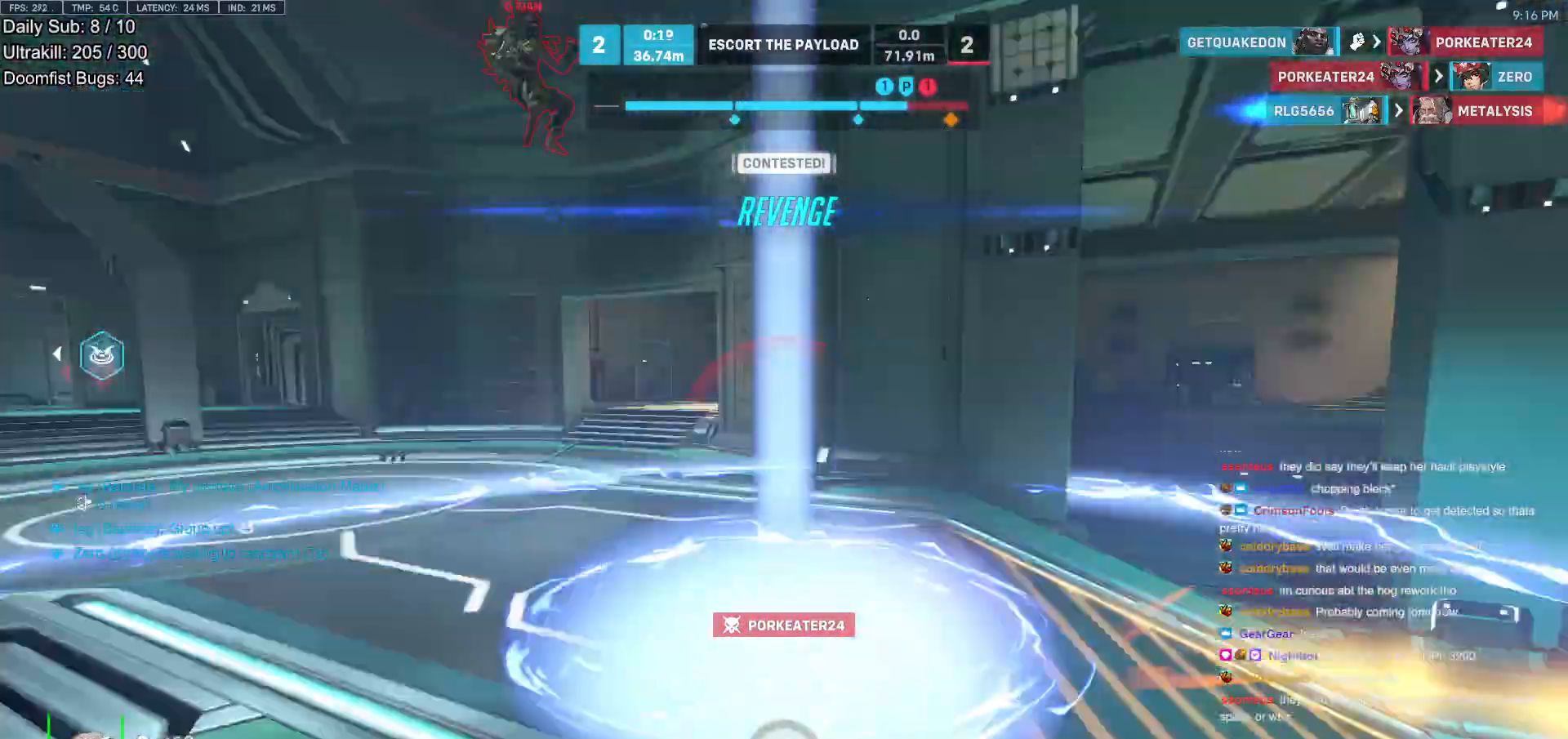
{"keys": ["d", "space"], "mouse": [], "events": [[17, "d", "up"], [100, "a", "down"], [150, "s", "down"], [200, "a", "up"], [250, "d", "down"], [383, "s", "up"], [483, "space", "down"]]}
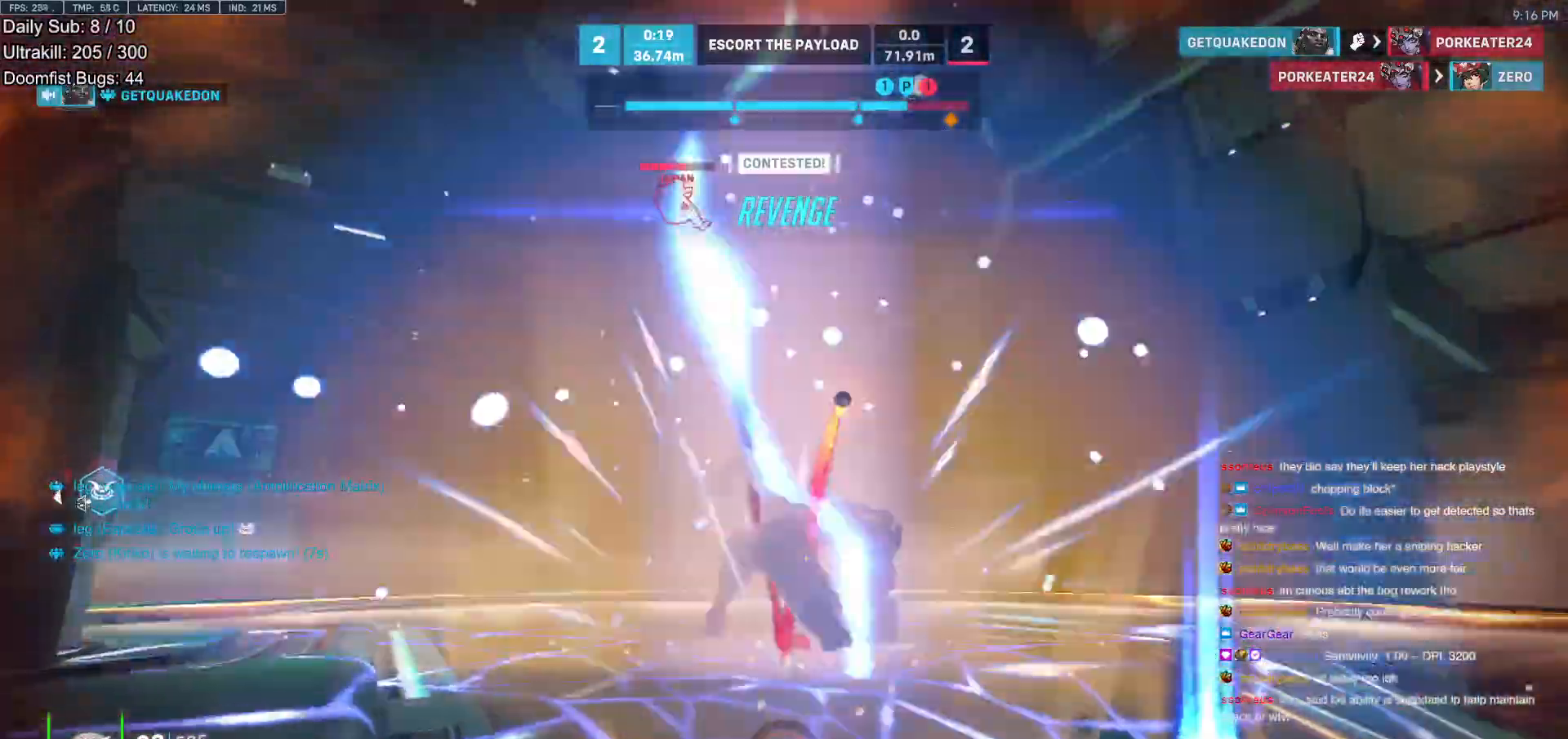
{"keys": [], "mouse": ["right"], "events": [[117, "e", "down"], [167, "space", "up"], [317, "mouse_right", "down"], [400, "e", "up"], [500, "d", "up"]]}
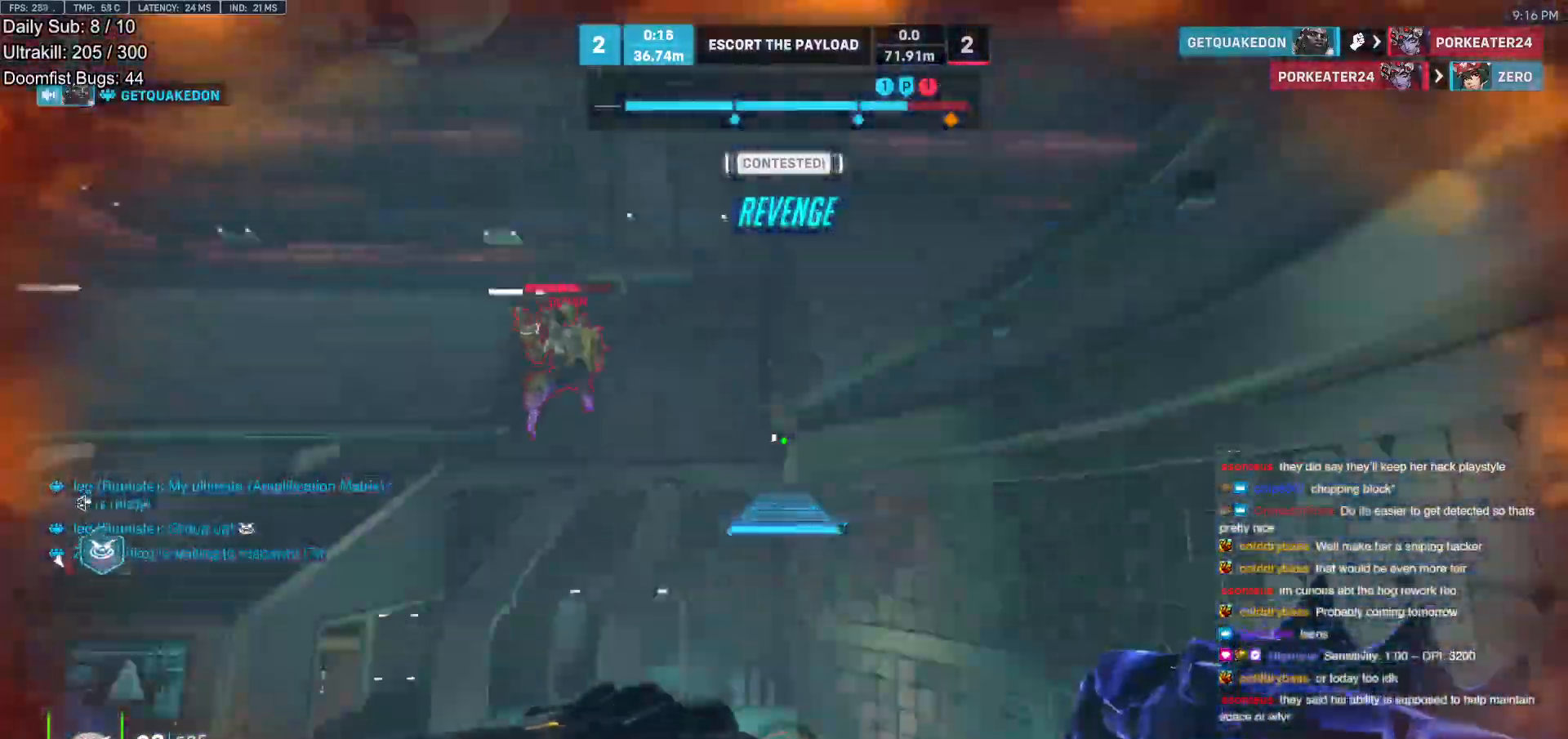
{"keys": ["w"], "mouse": [], "events": [[100, "mouse_right", "up"], [100, "w", "down"]]}
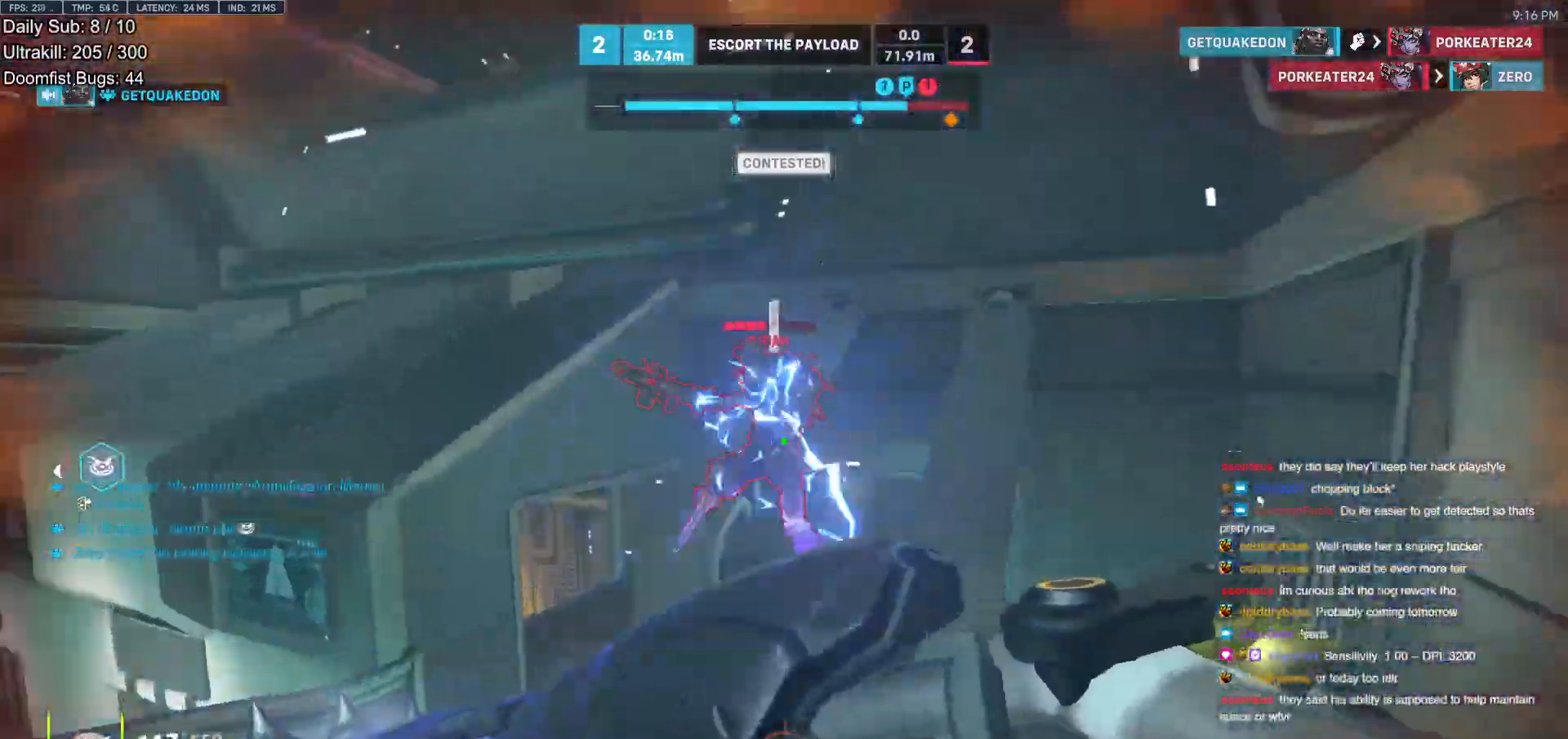
{"keys": ["a"], "mouse": ["left"], "events": [[17, "a", "down"], [67, "mouse_left", "down"], [200, "mouse_left", "up"], [350, "w", "up"], [383, "mouse_left", "down"]]}
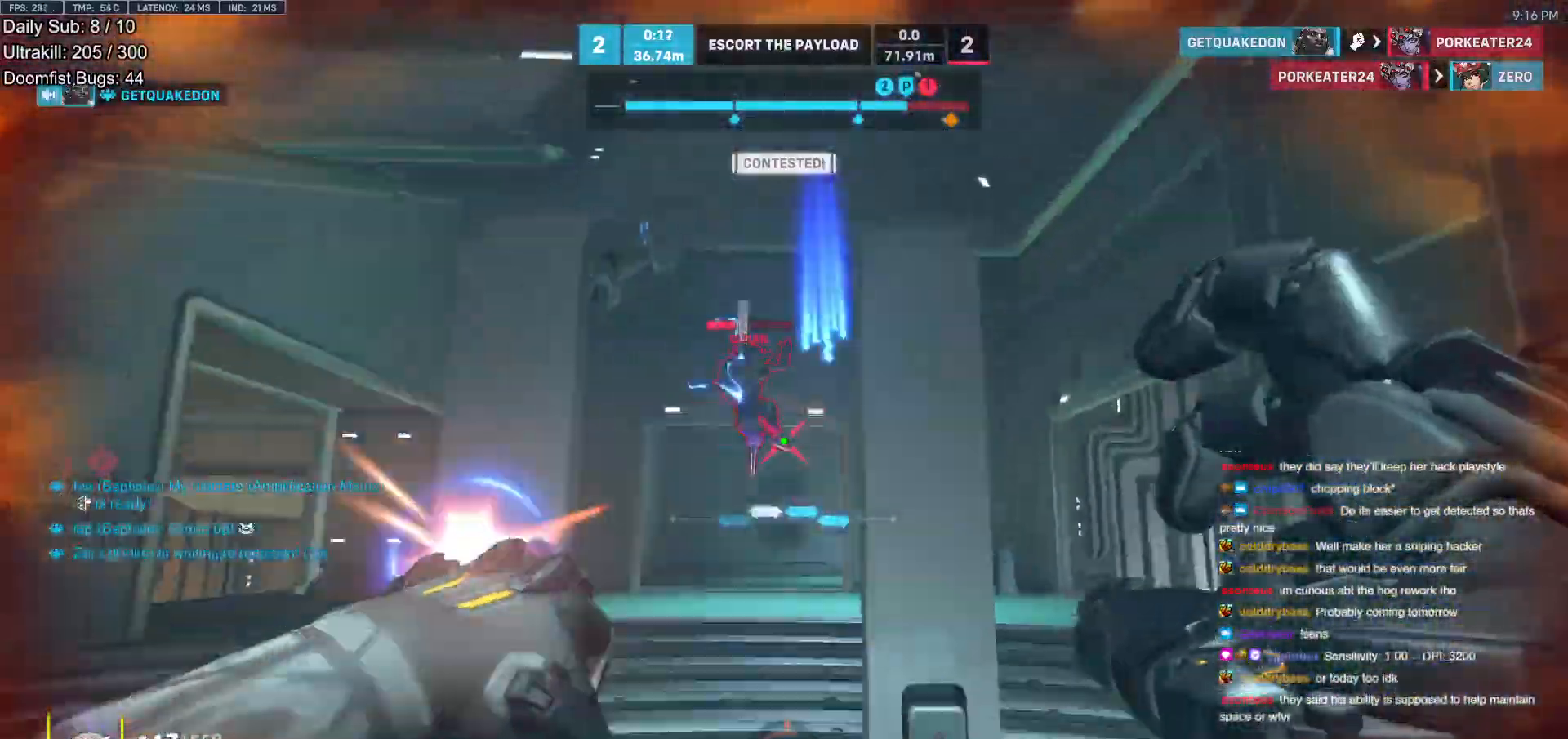
{"keys": ["d"], "mouse": [], "events": [[83, "mouse_left", "up"], [267, "mouse_left", "down"], [267, "s", "down"], [317, "a", "up"], [317, "d", "down"], [367, "s", "up"], [400, "mouse_left", "up"], [400, "space", "down"], [500, "space", "up"]]}
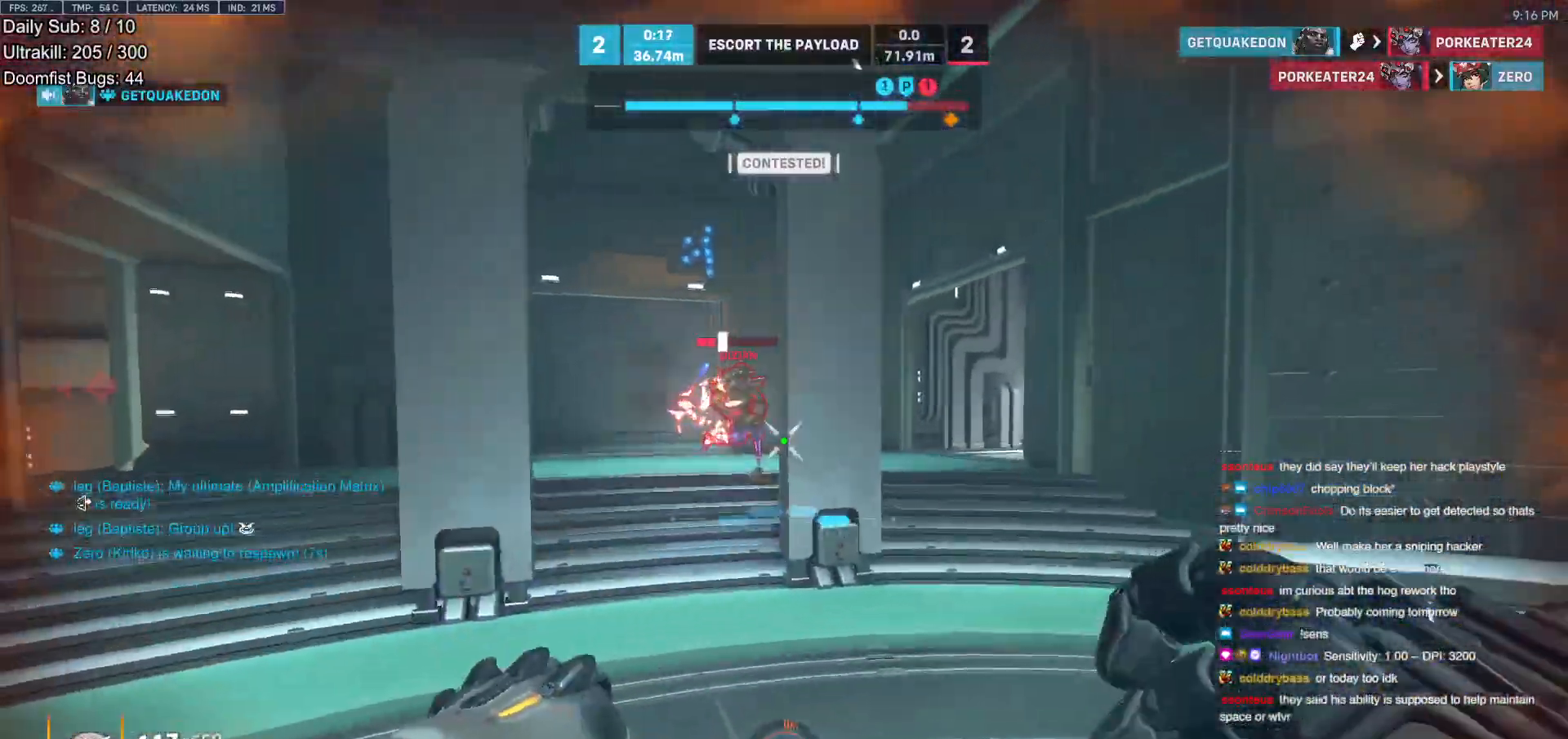
{"keys": ["d"], "mouse": [], "events": [[383, "mouse_left", "down"], [467, "mouse_left", "up"]]}
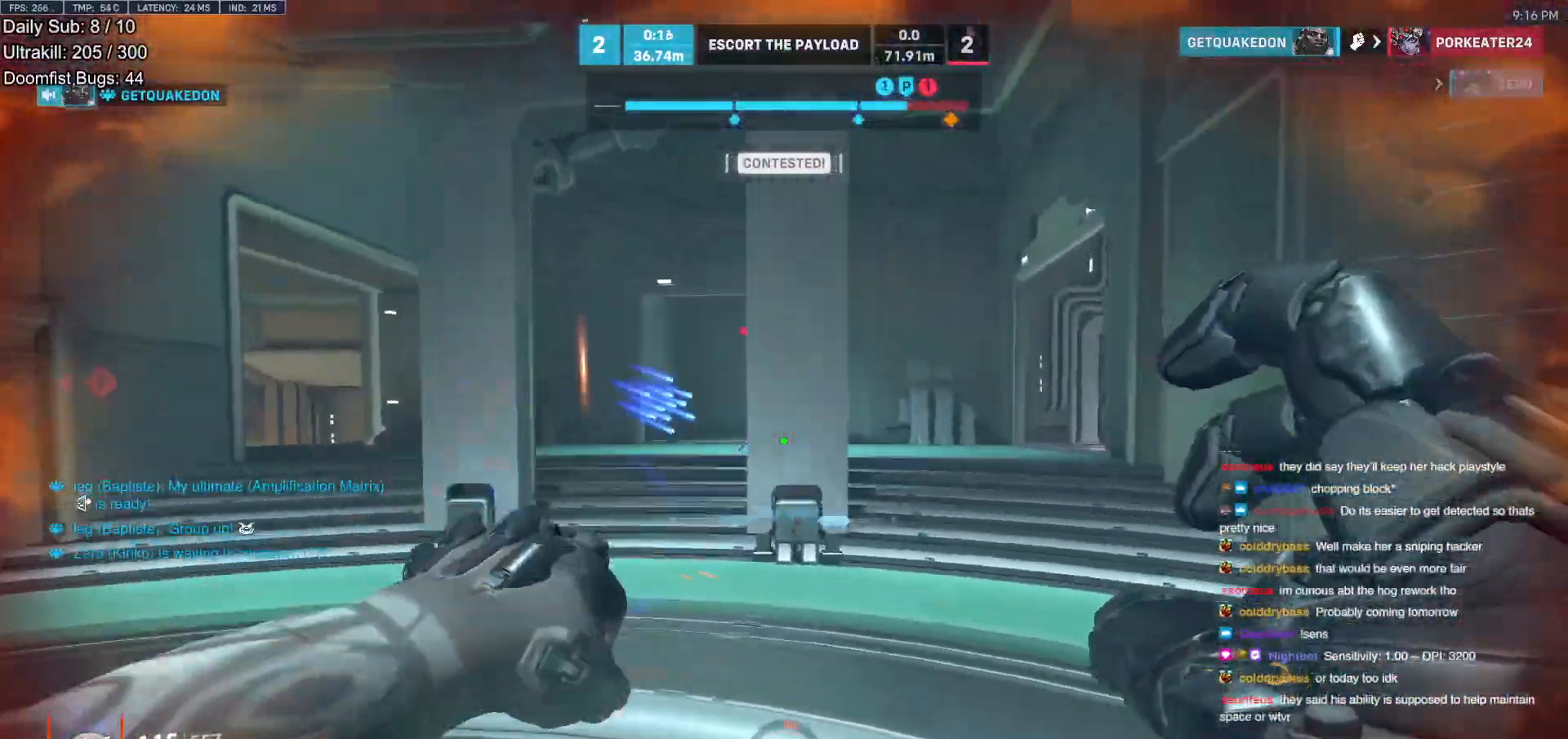
{"keys": ["d", "w"], "mouse": [], "events": [[100, "w", "down"], [250, "space", "down"], [350, "space", "up"]]}
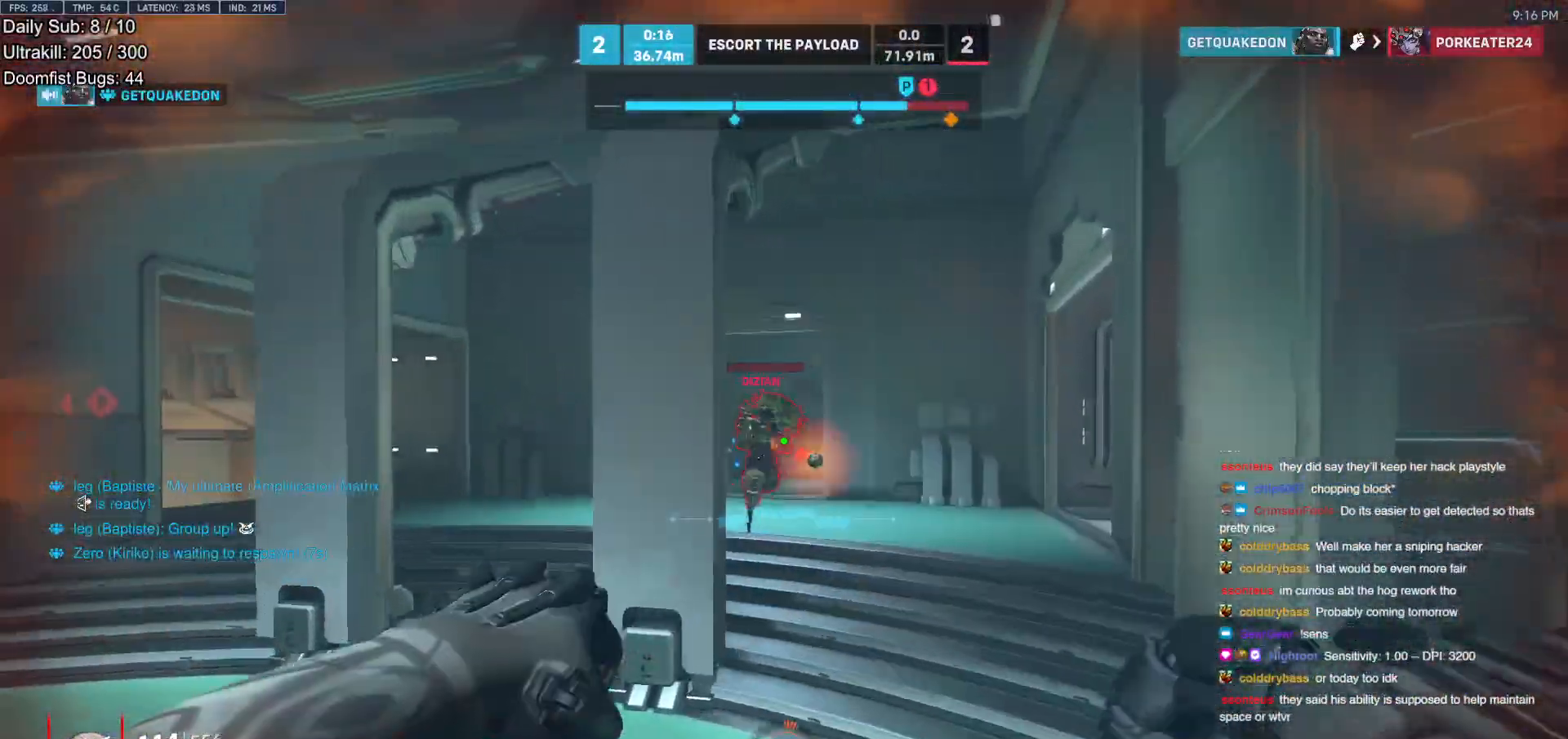
{"keys": ["a"], "mouse": [], "events": [[117, "a", "down"], [117, "d", "up"], [117, "mouse_left", "down"], [117, "w", "up"], [217, "mouse_left", "up"], [217, "shift", "down"], [267, "s", "down"], [350, "s", "up"], [350, "shift", "up"]]}
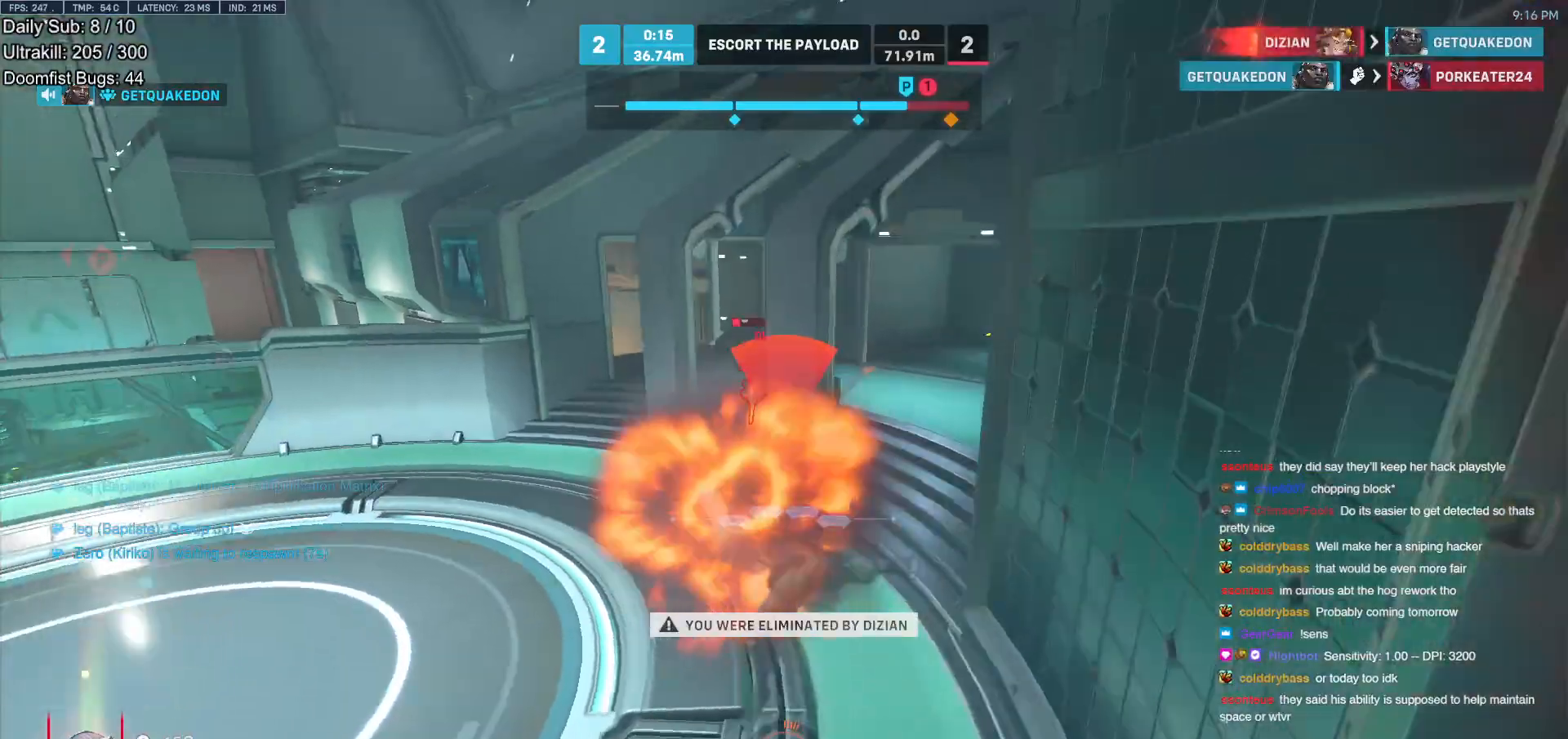
{"keys": [], "mouse": [], "events": [[50, "a", "up"]]}
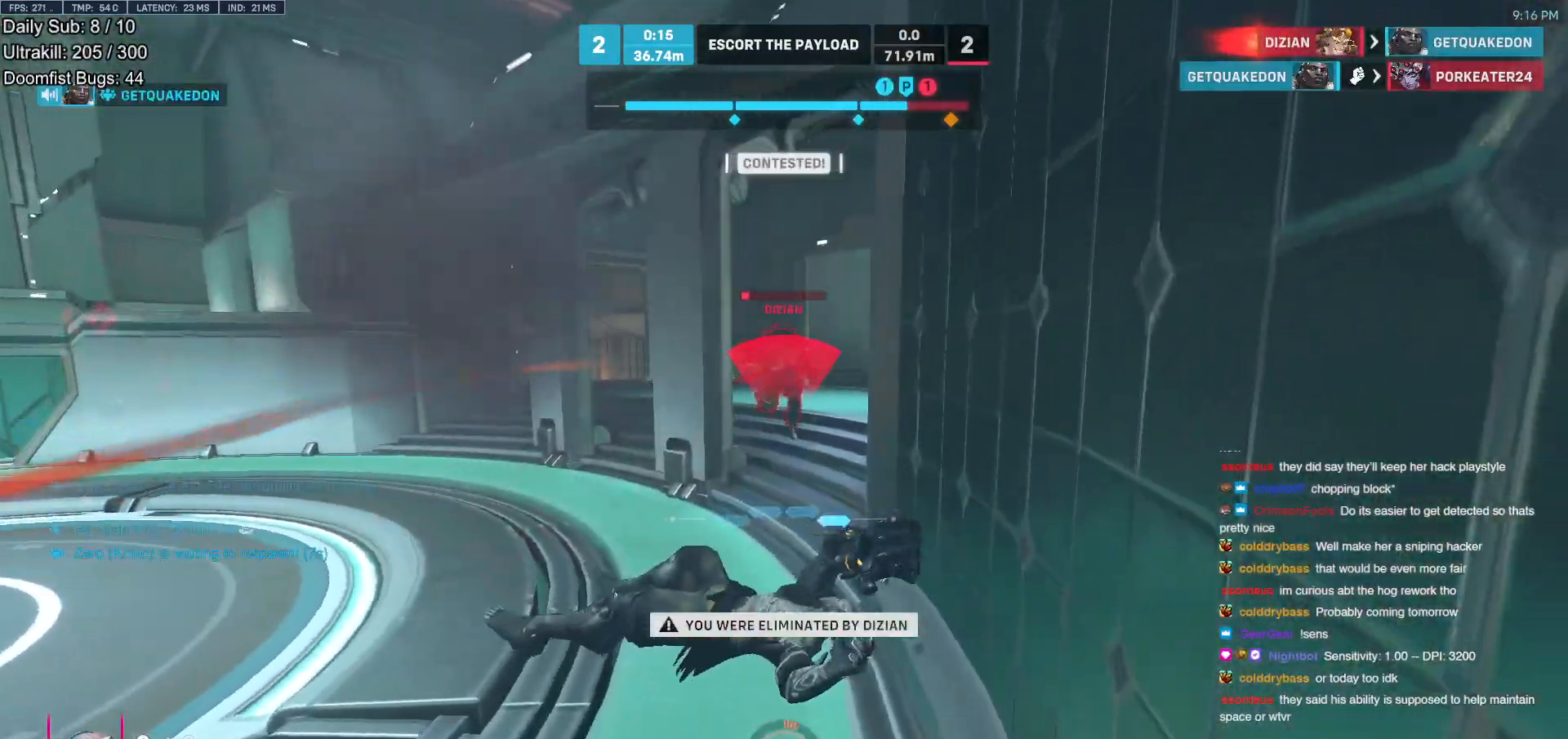
{"keys": [], "mouse": [], "events": []}
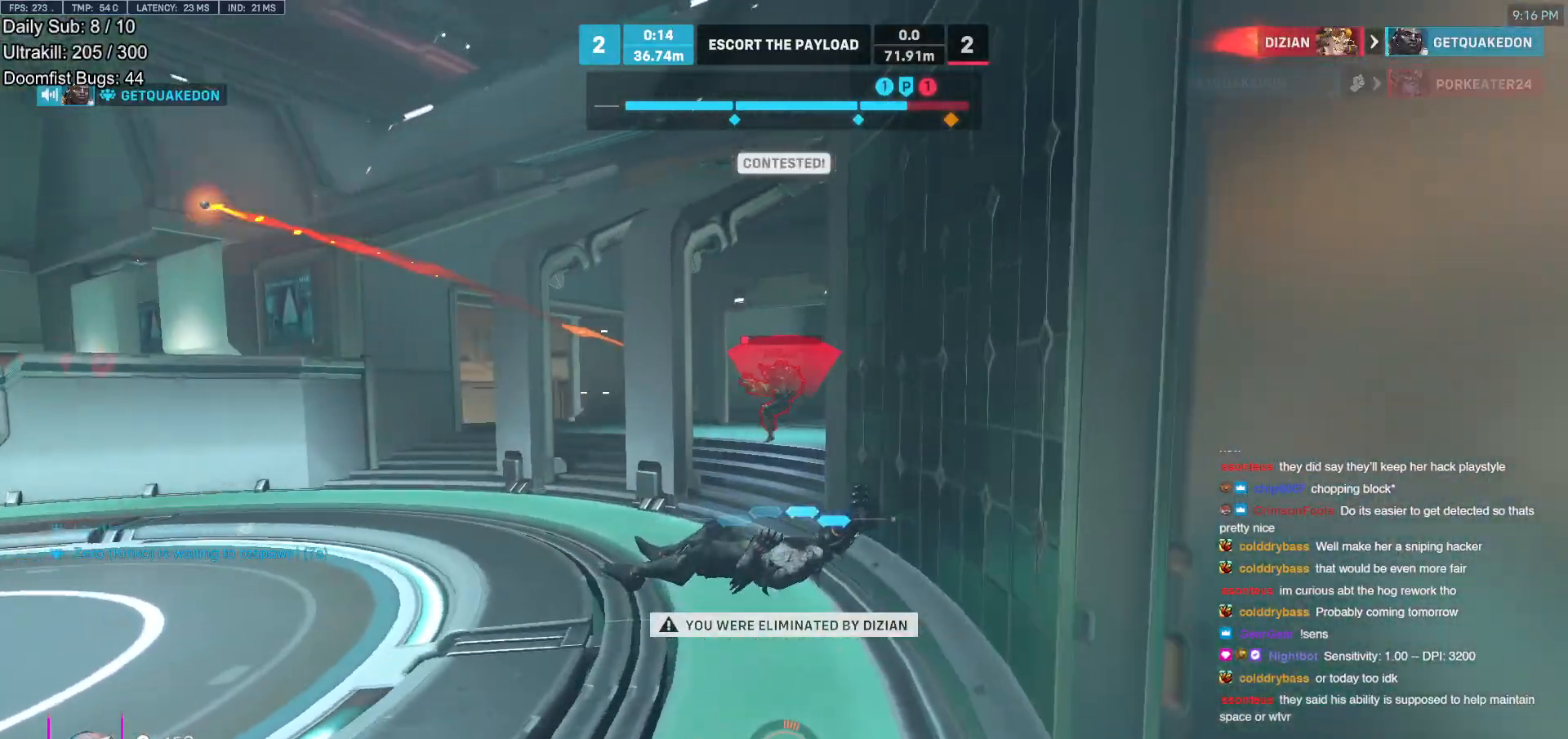
{"keys": [], "mouse": [], "events": []}
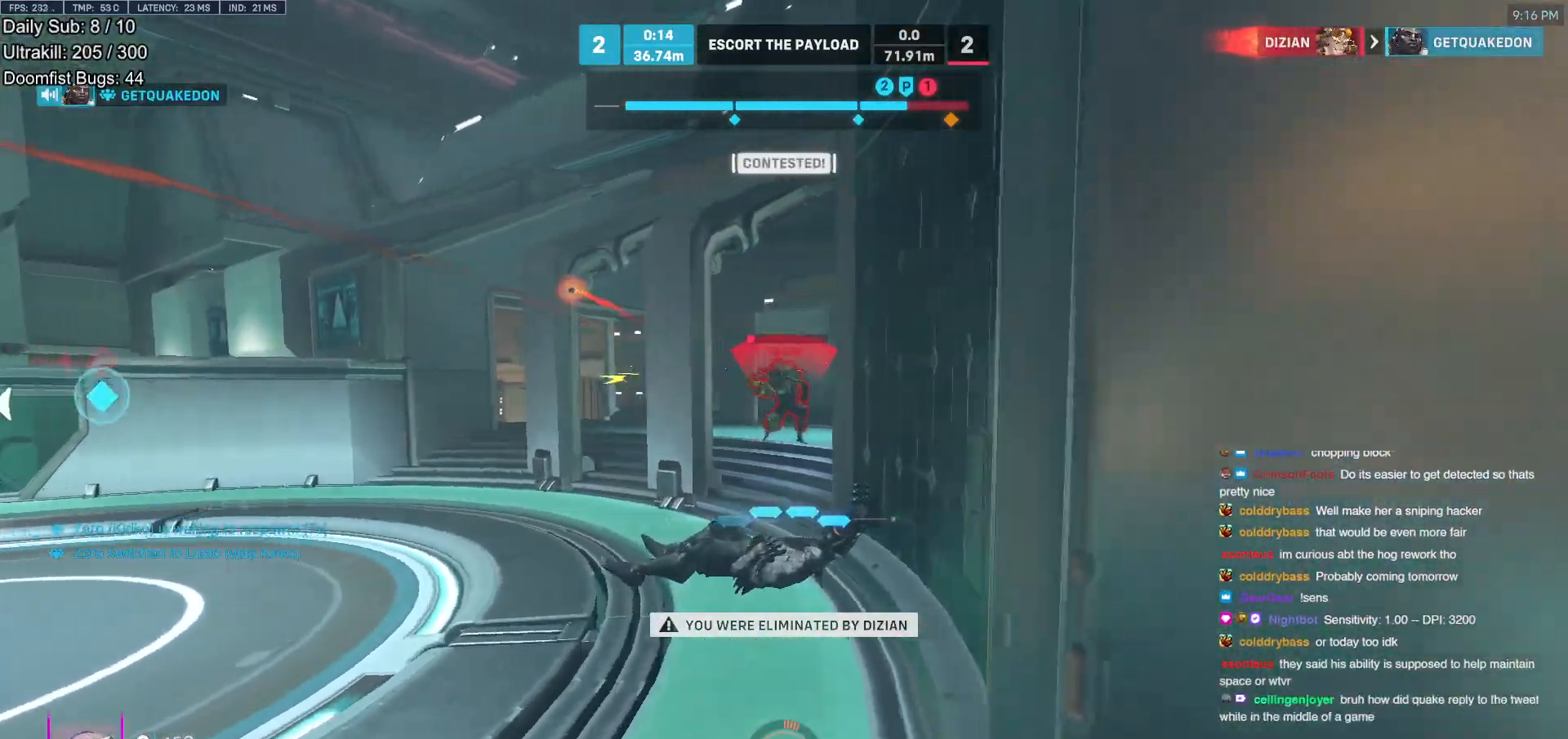
{"keys": [], "mouse": [], "events": []}
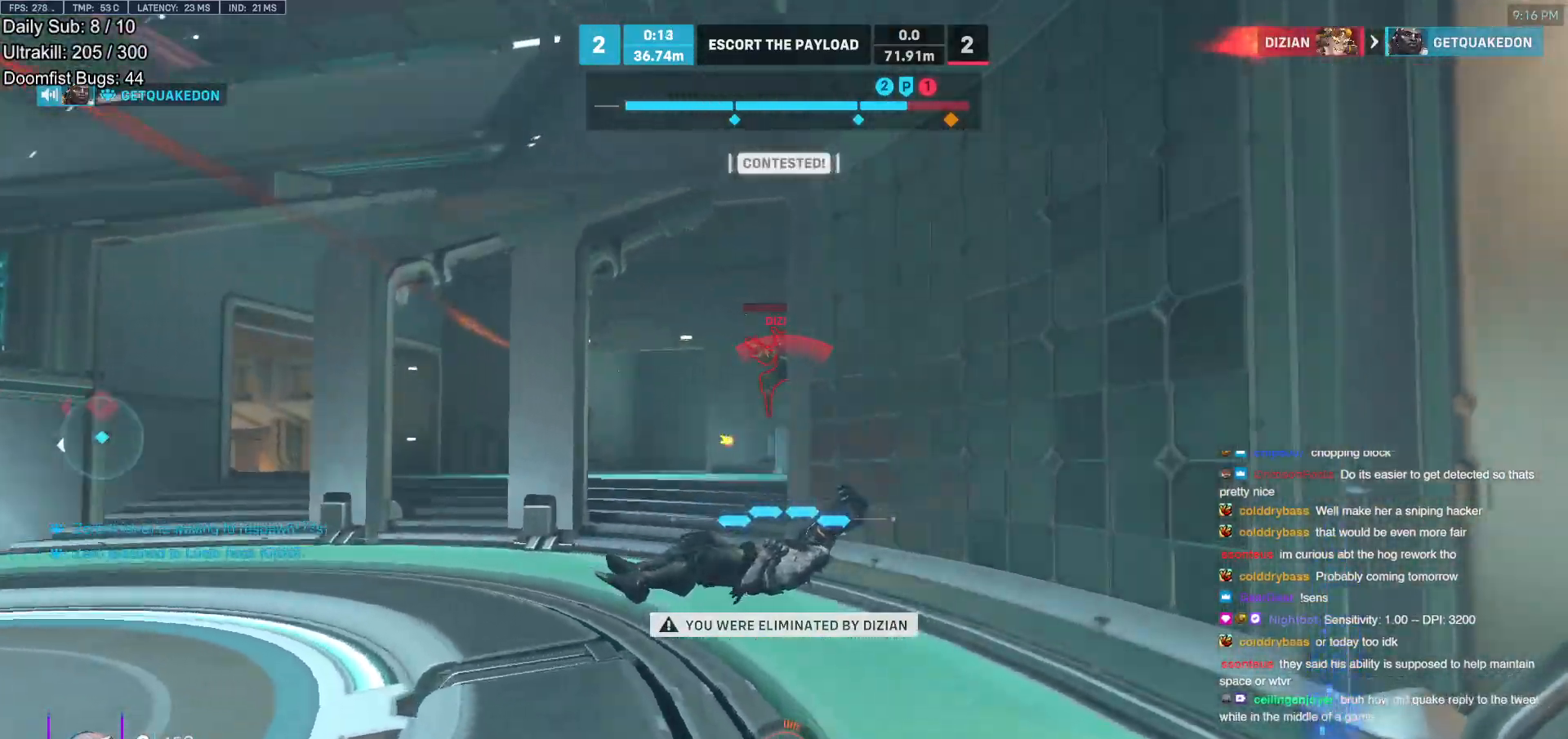
{"keys": [], "mouse": [], "events": []}
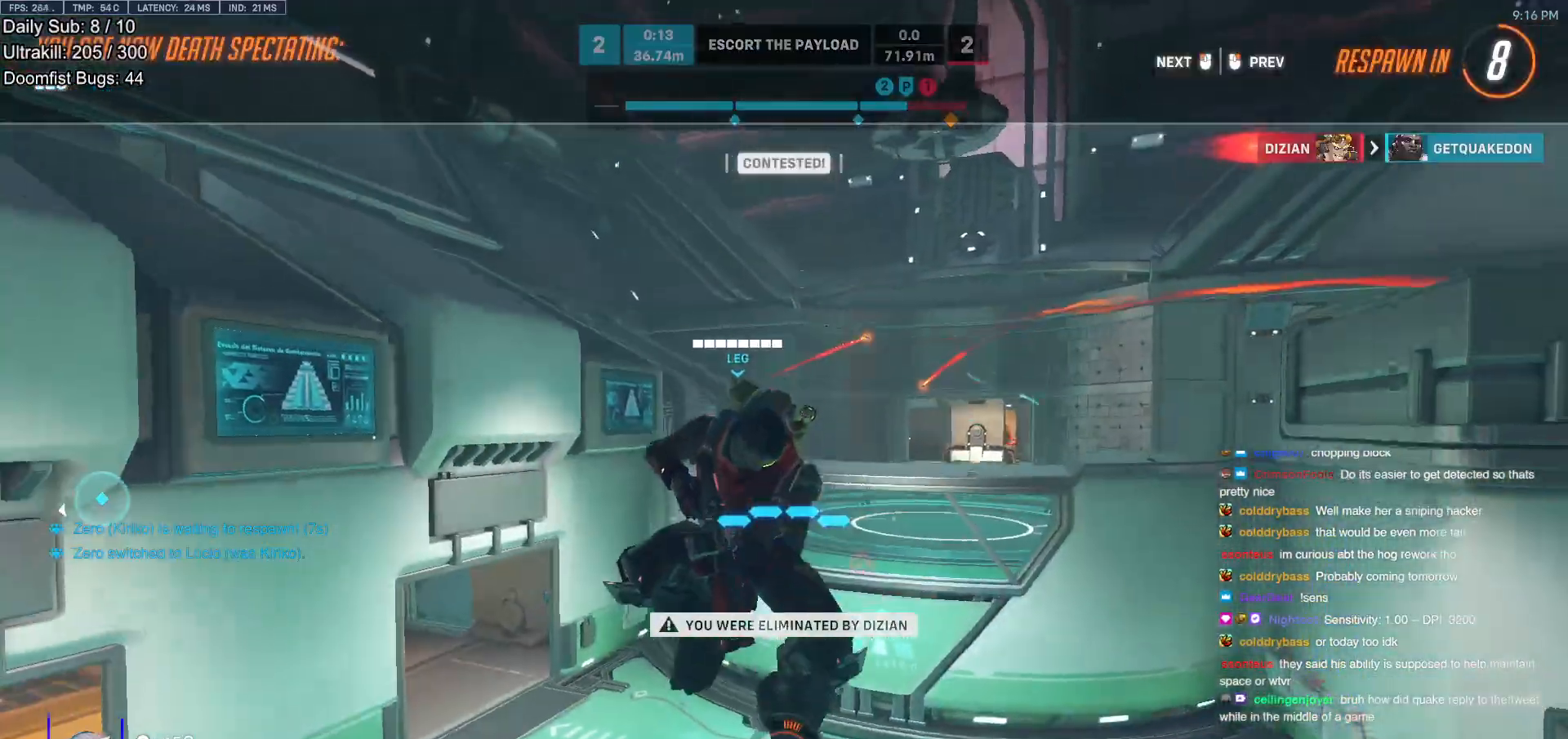
{"keys": [], "mouse": [], "events": []}
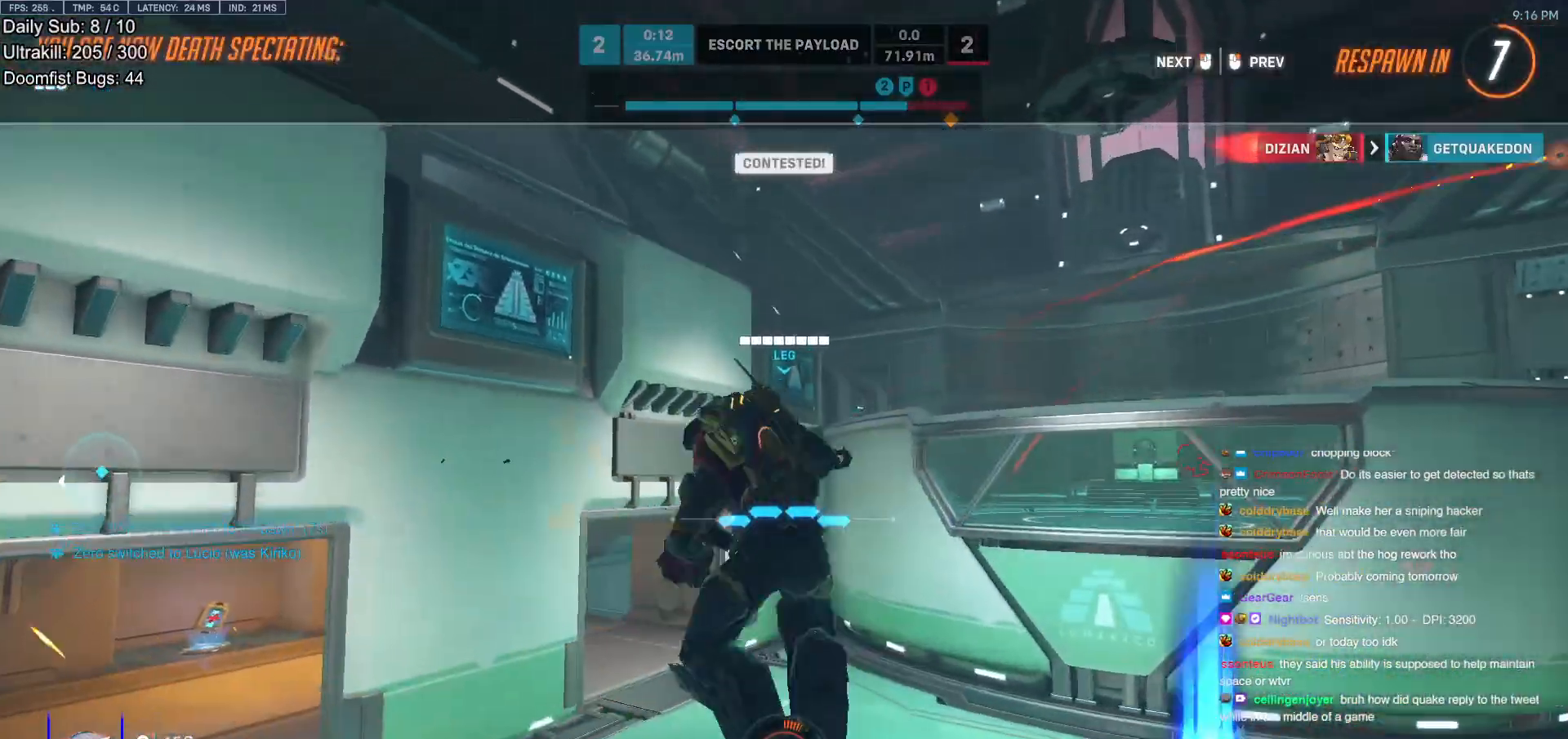
{"keys": [], "mouse": [], "events": []}
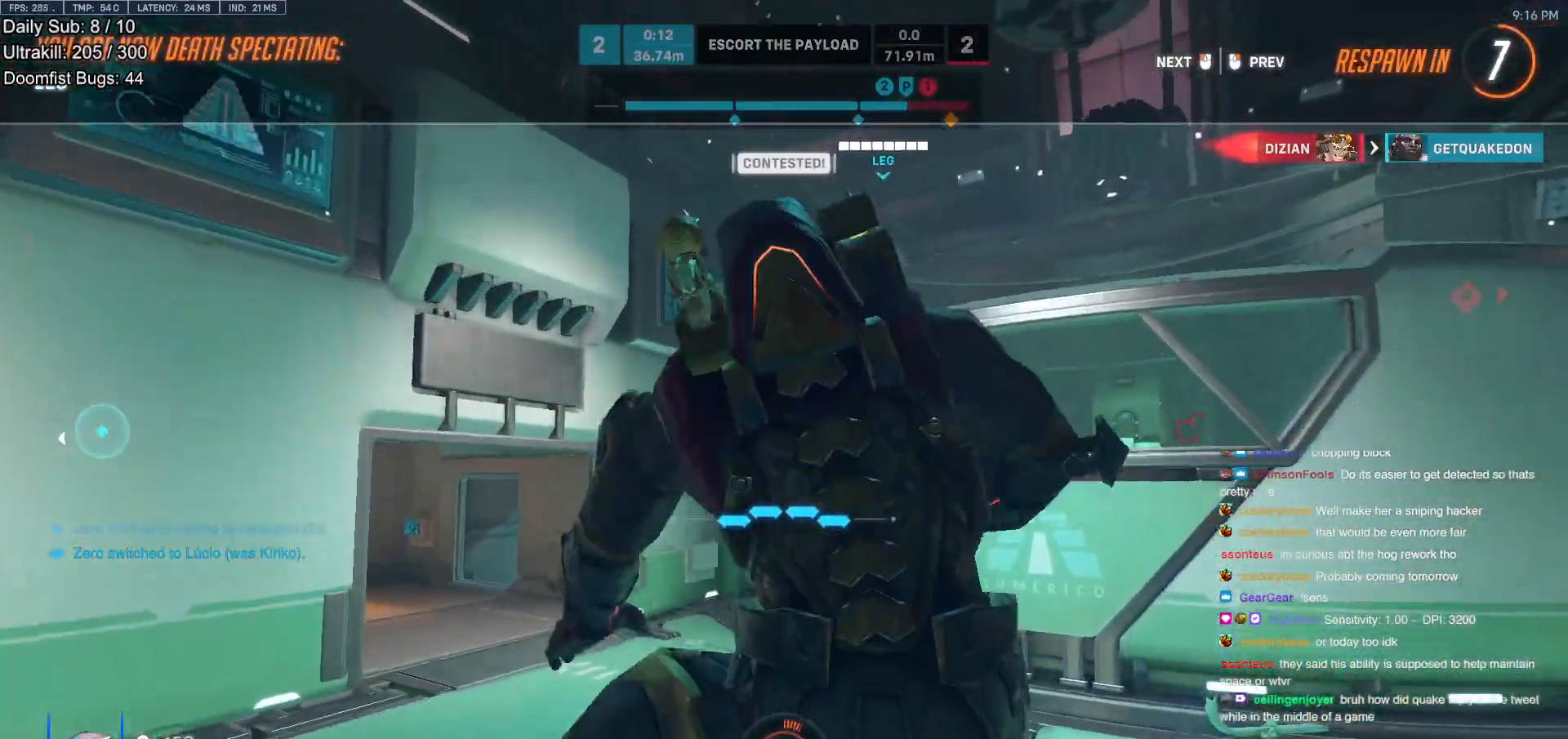
{"keys": [], "mouse": [], "events": []}